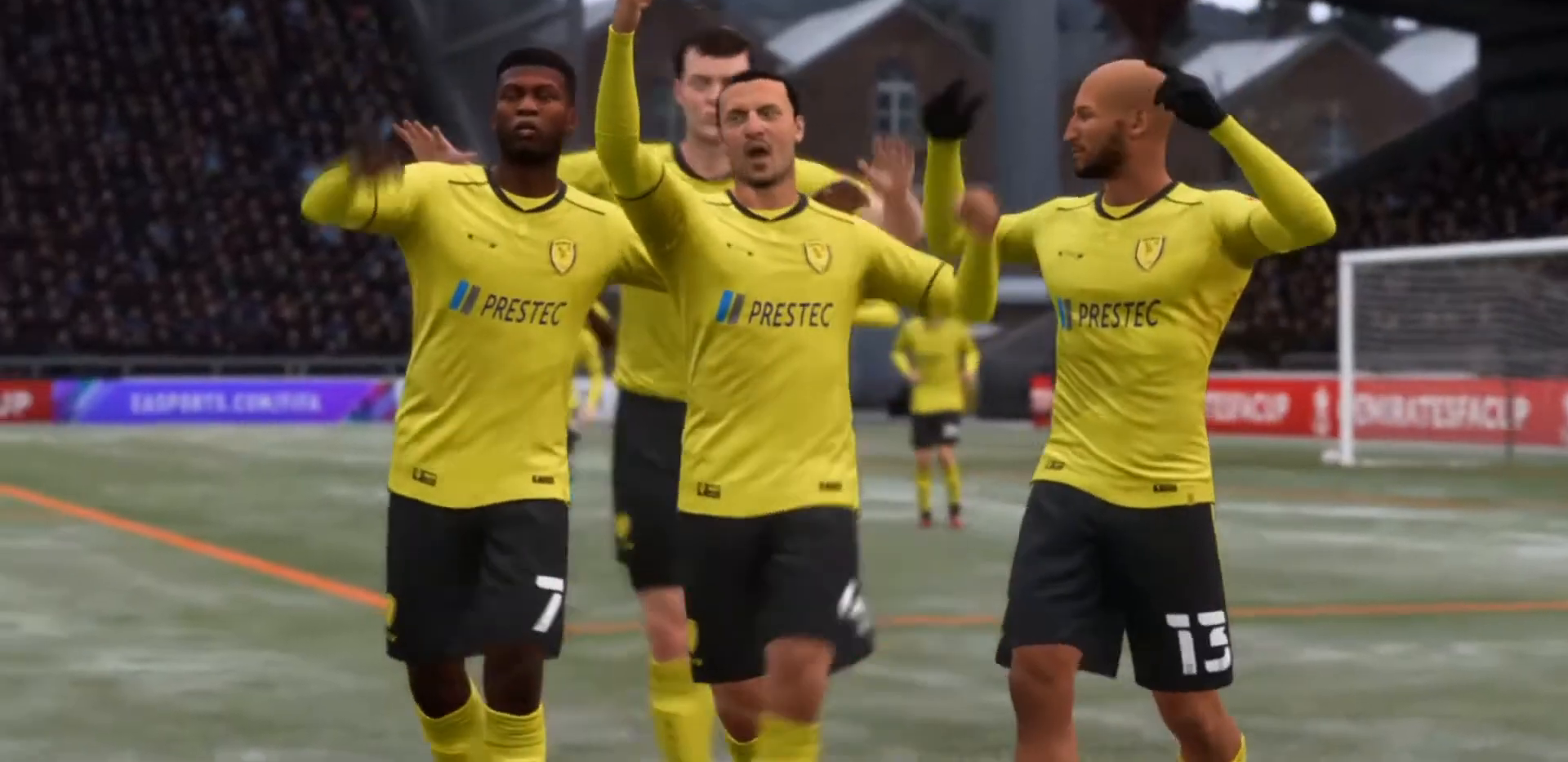
Gameplay with a controller (PlayStation layout); each line is a JSON object with the inputs held at the frame after it. "events" lists button and stick changes between this image and that frame as [ms after this image, input, new state], when the widget could be followed in between. Not read: L3 R3.
{"buttons": [], "left_stick": "center", "right_stick": "center", "events": [[67, "CROSS", "down"], [300, "CROSS", "up"]]}
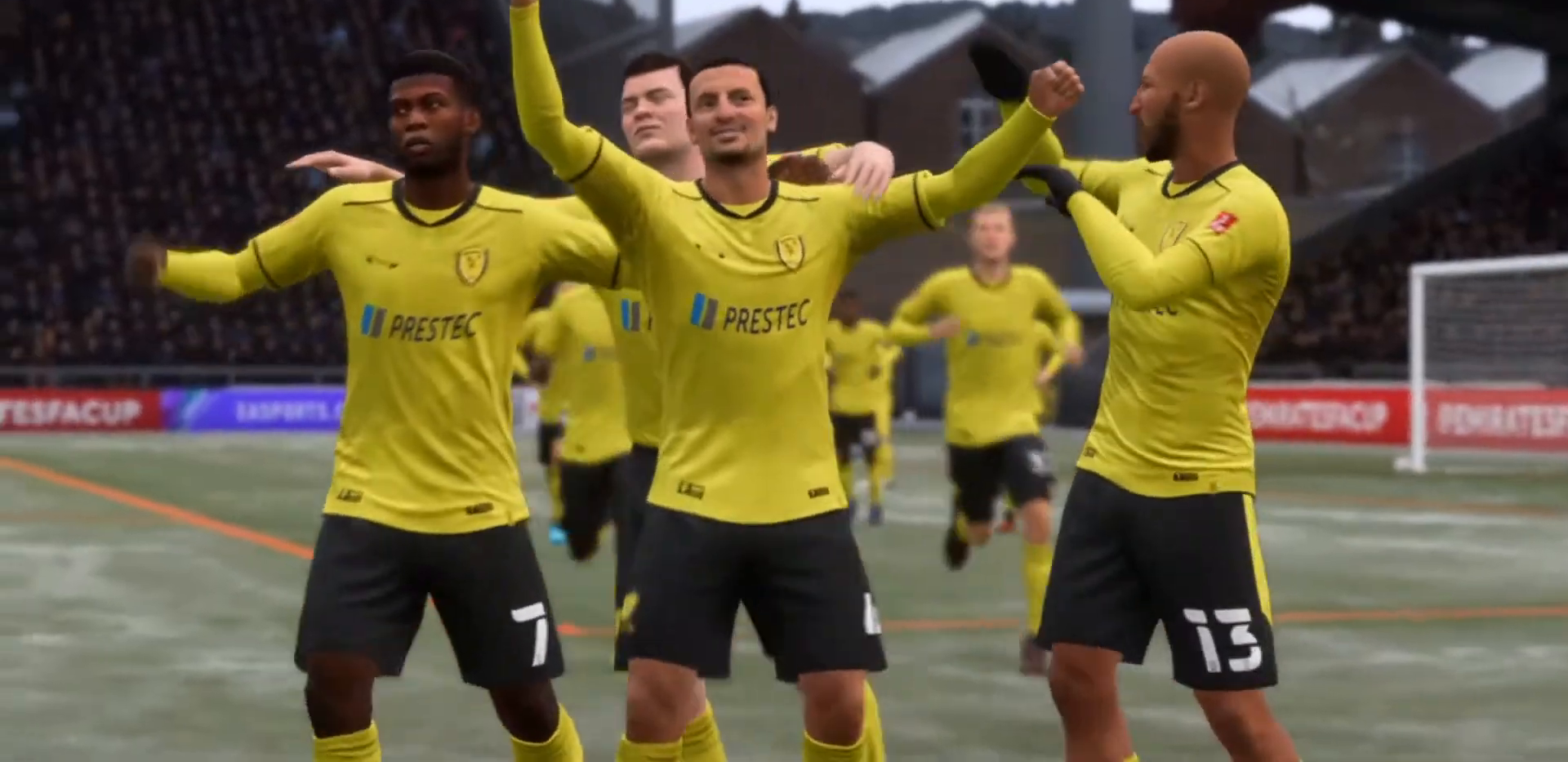
{"buttons": [], "left_stick": "center", "right_stick": "center", "events": []}
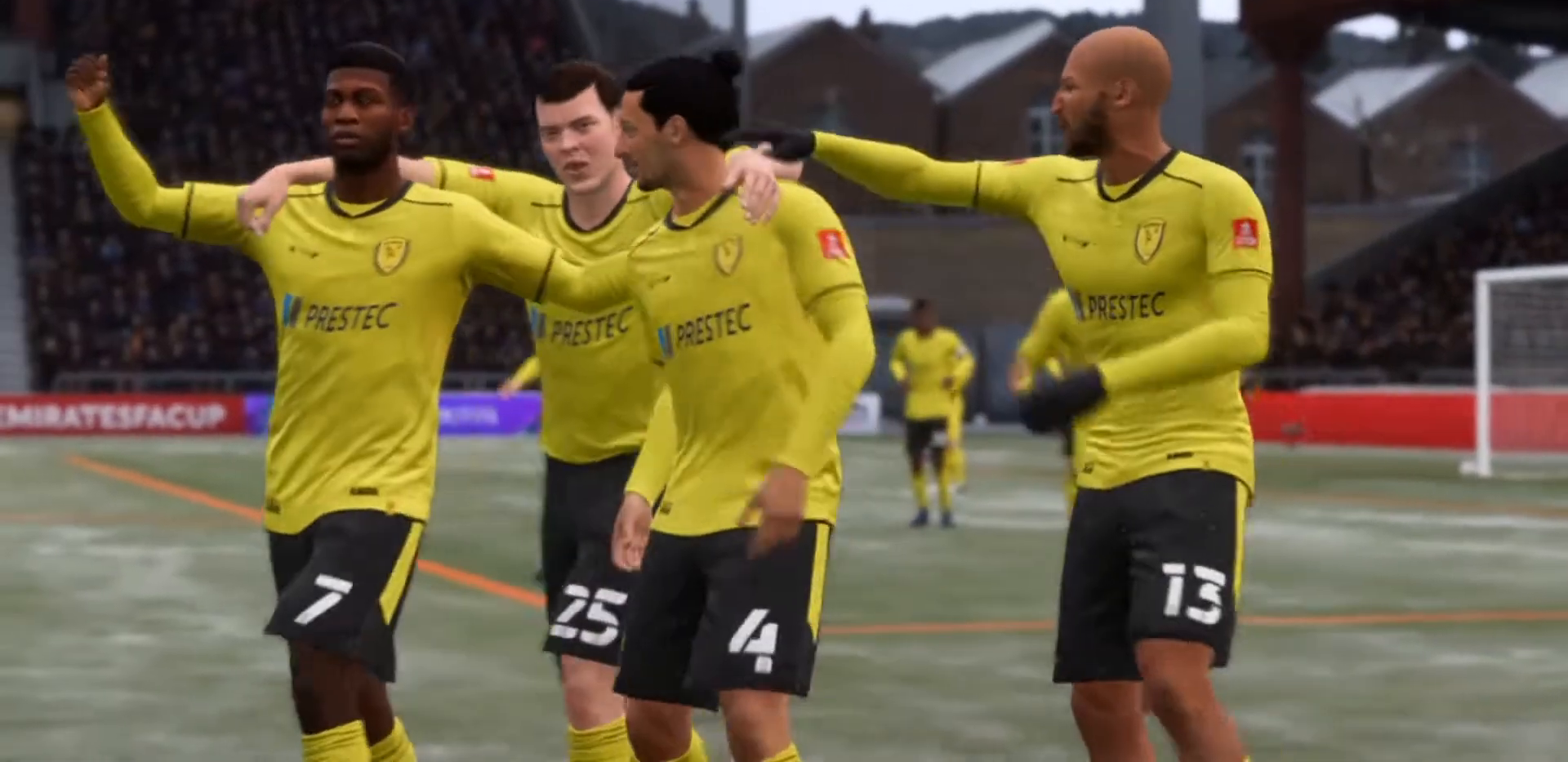
{"buttons": [], "left_stick": "center", "right_stick": "center", "events": [[300, "CROSS", "down"], [500, "CROSS", "up"]]}
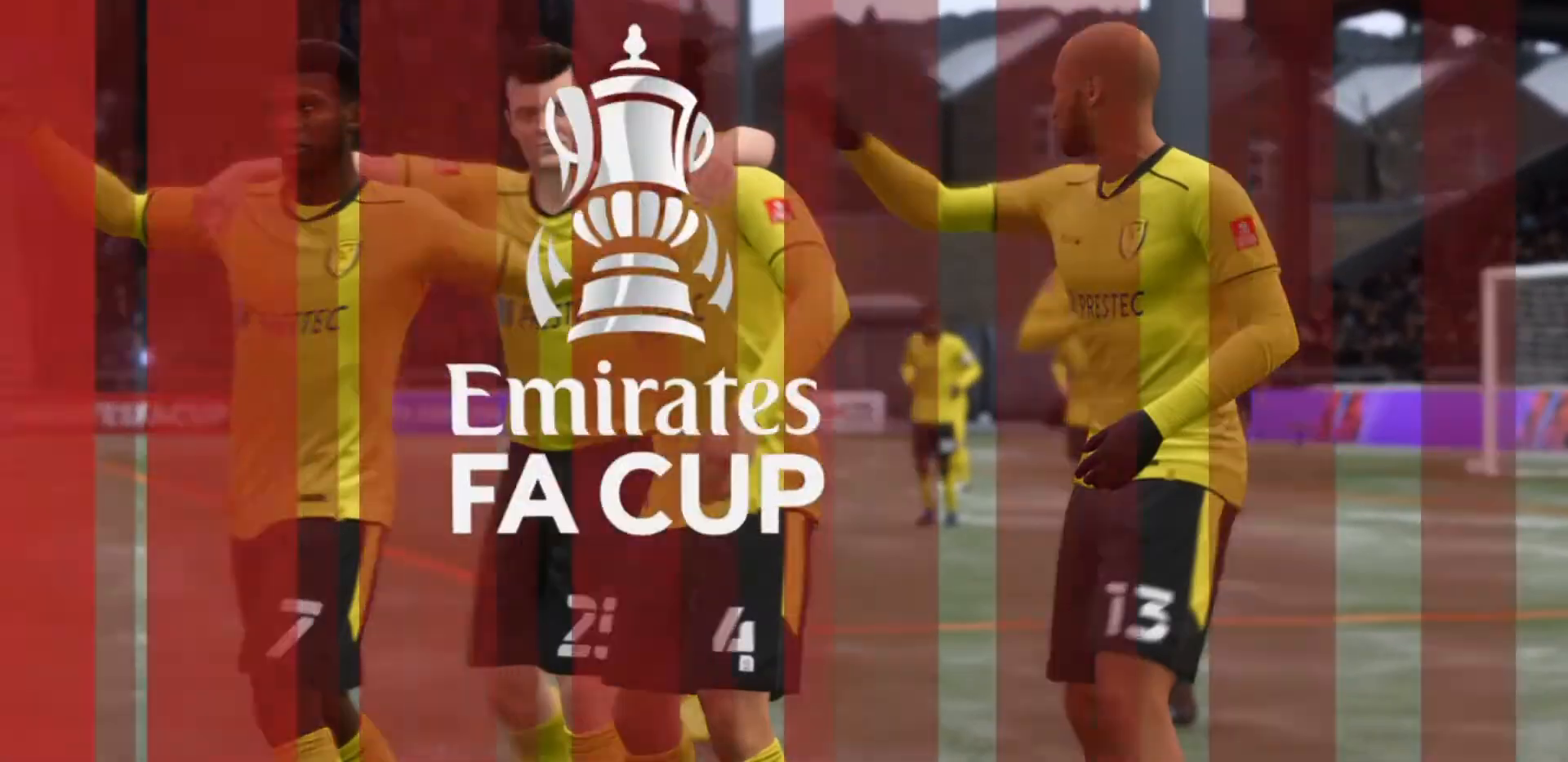
{"buttons": [], "left_stick": "center", "right_stick": "center", "events": []}
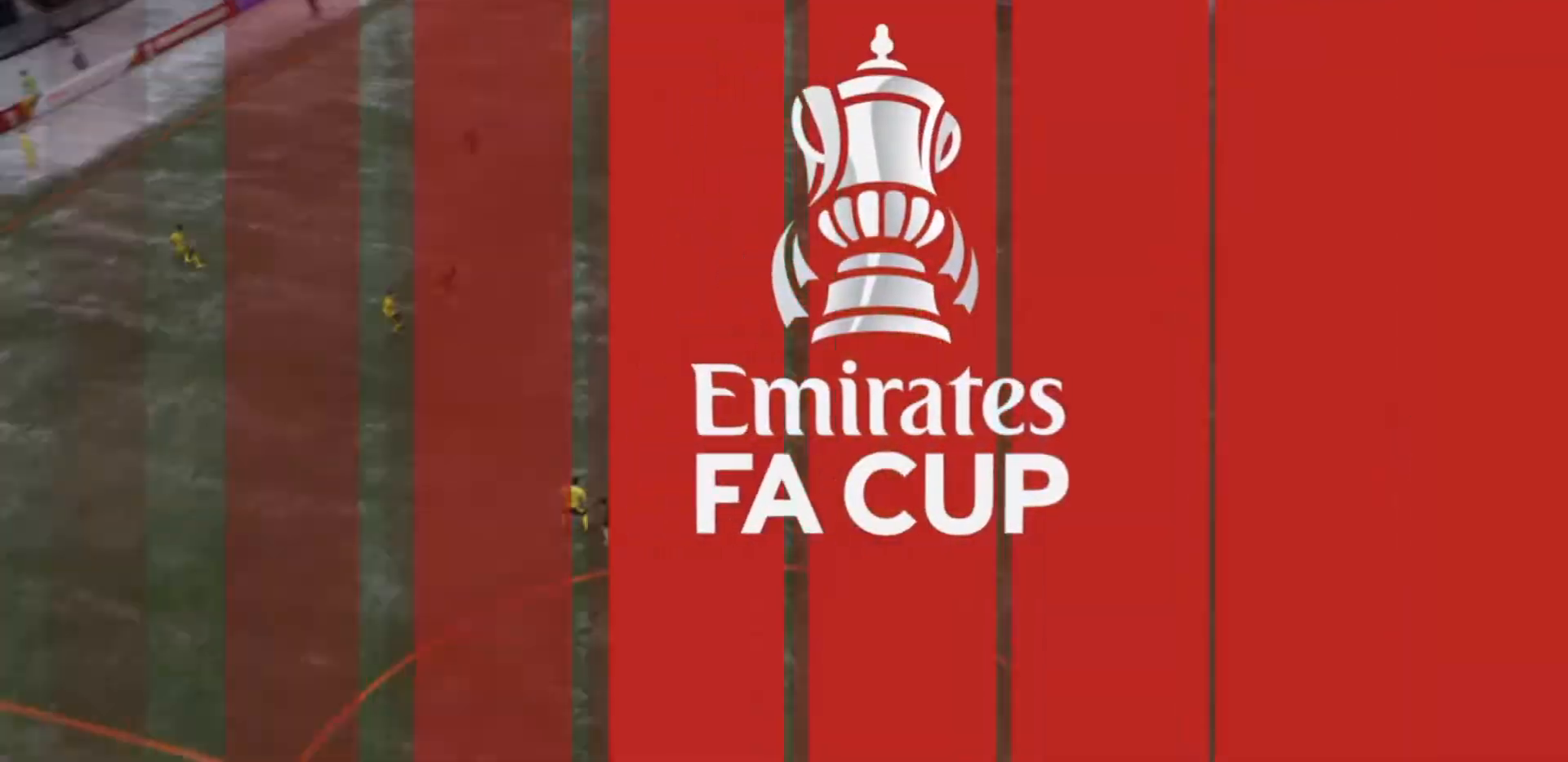
{"buttons": [], "left_stick": "center", "right_stick": "center", "events": []}
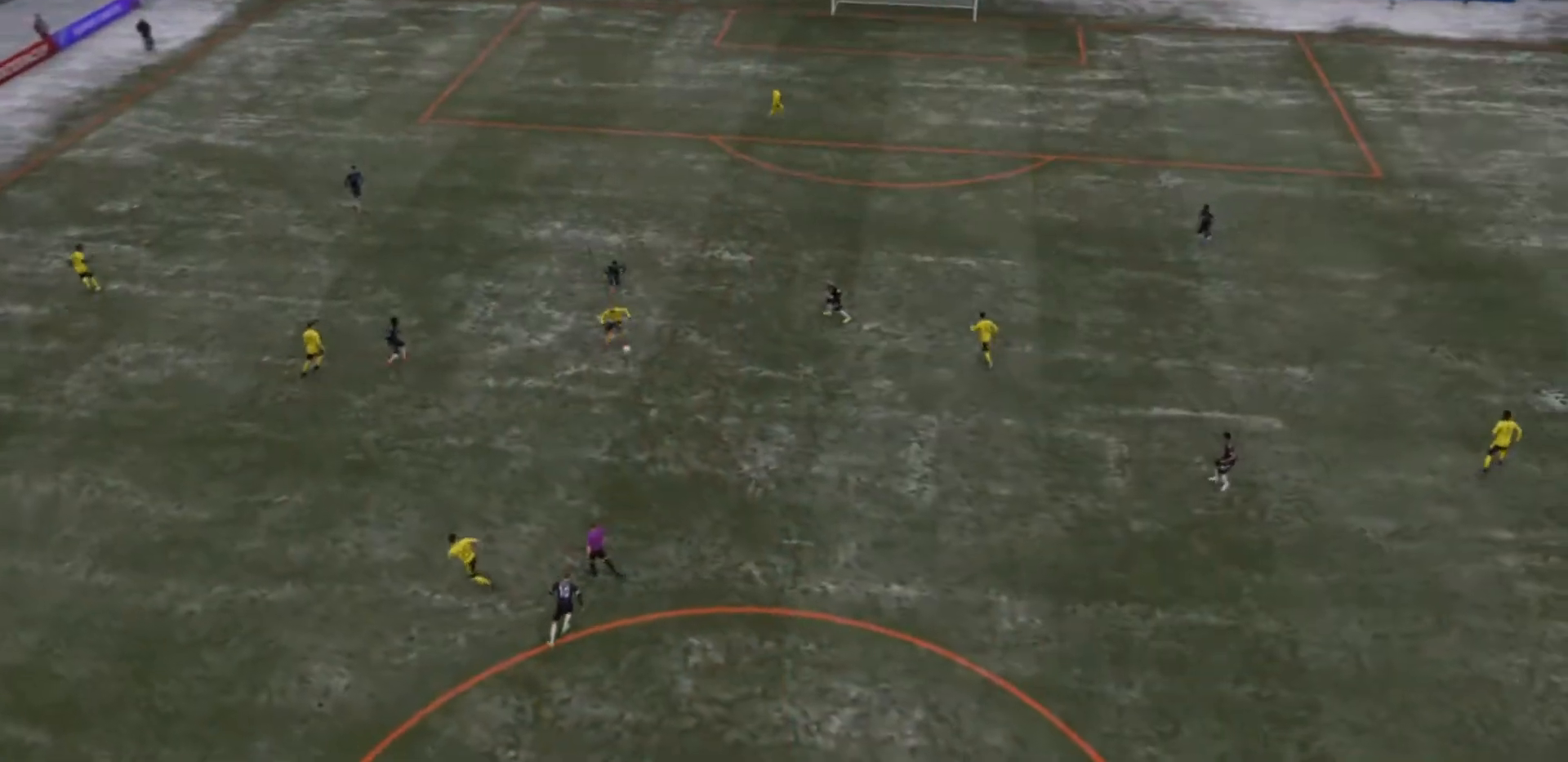
{"buttons": [], "left_stick": "center", "right_stick": "center", "events": []}
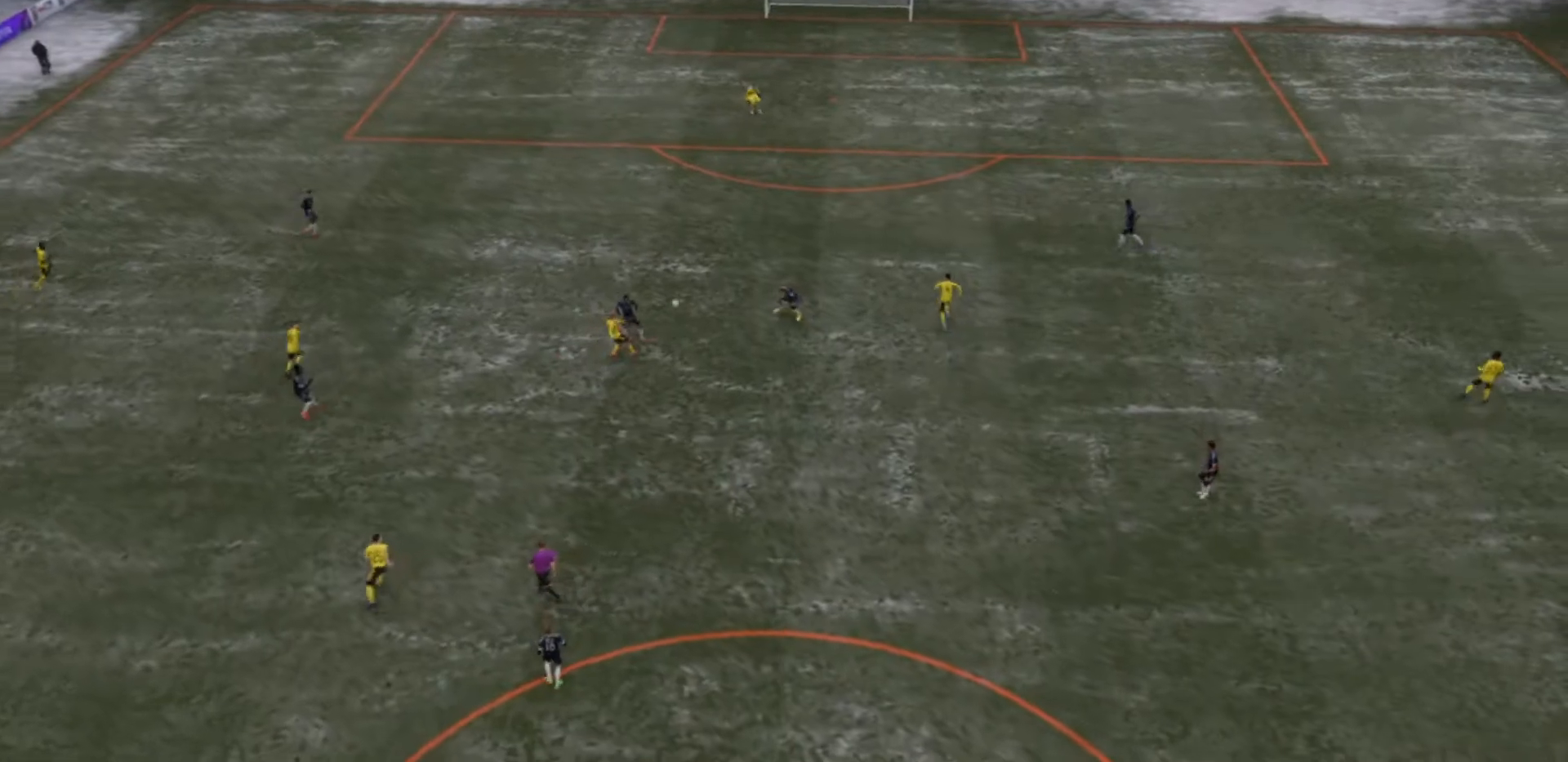
{"buttons": [], "left_stick": "center", "right_stick": "center", "events": [[200, "CROSS", "down"], [367, "CROSS", "up"]]}
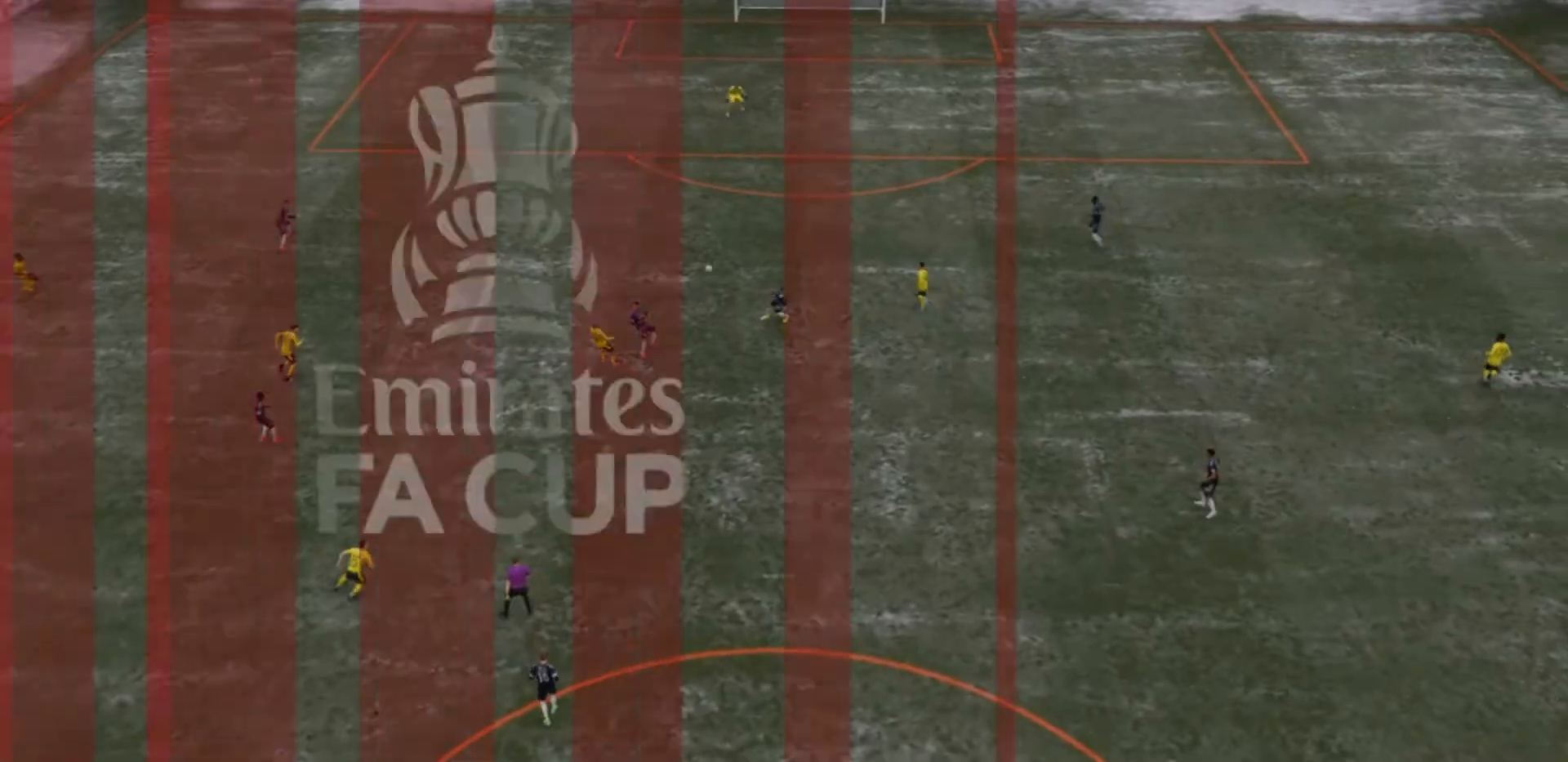
{"buttons": [], "left_stick": "center", "right_stick": "center", "events": []}
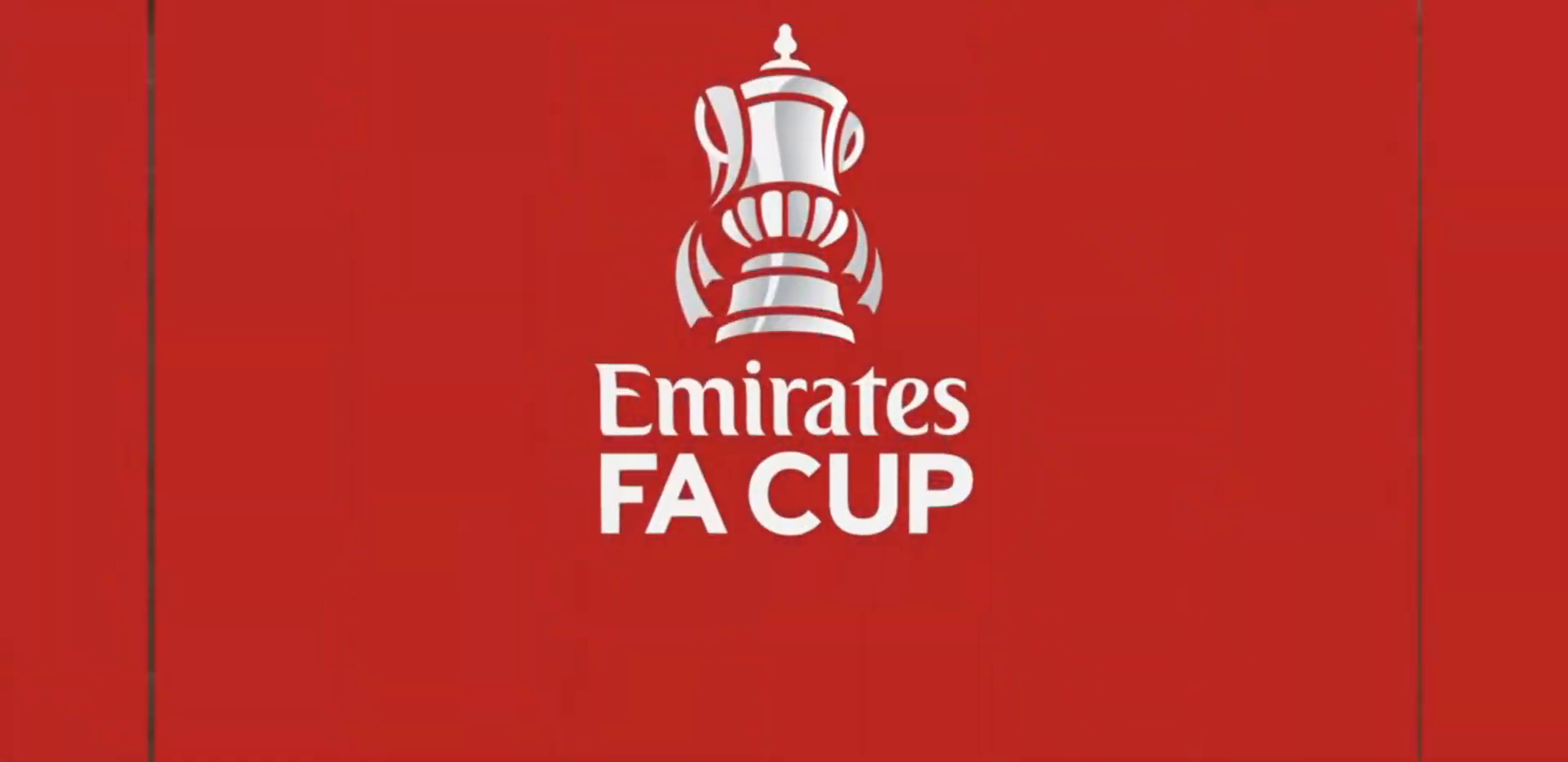
{"buttons": [], "left_stick": "center", "right_stick": "center", "events": [[267, "CROSS", "down"], [400, "CROSS", "up"]]}
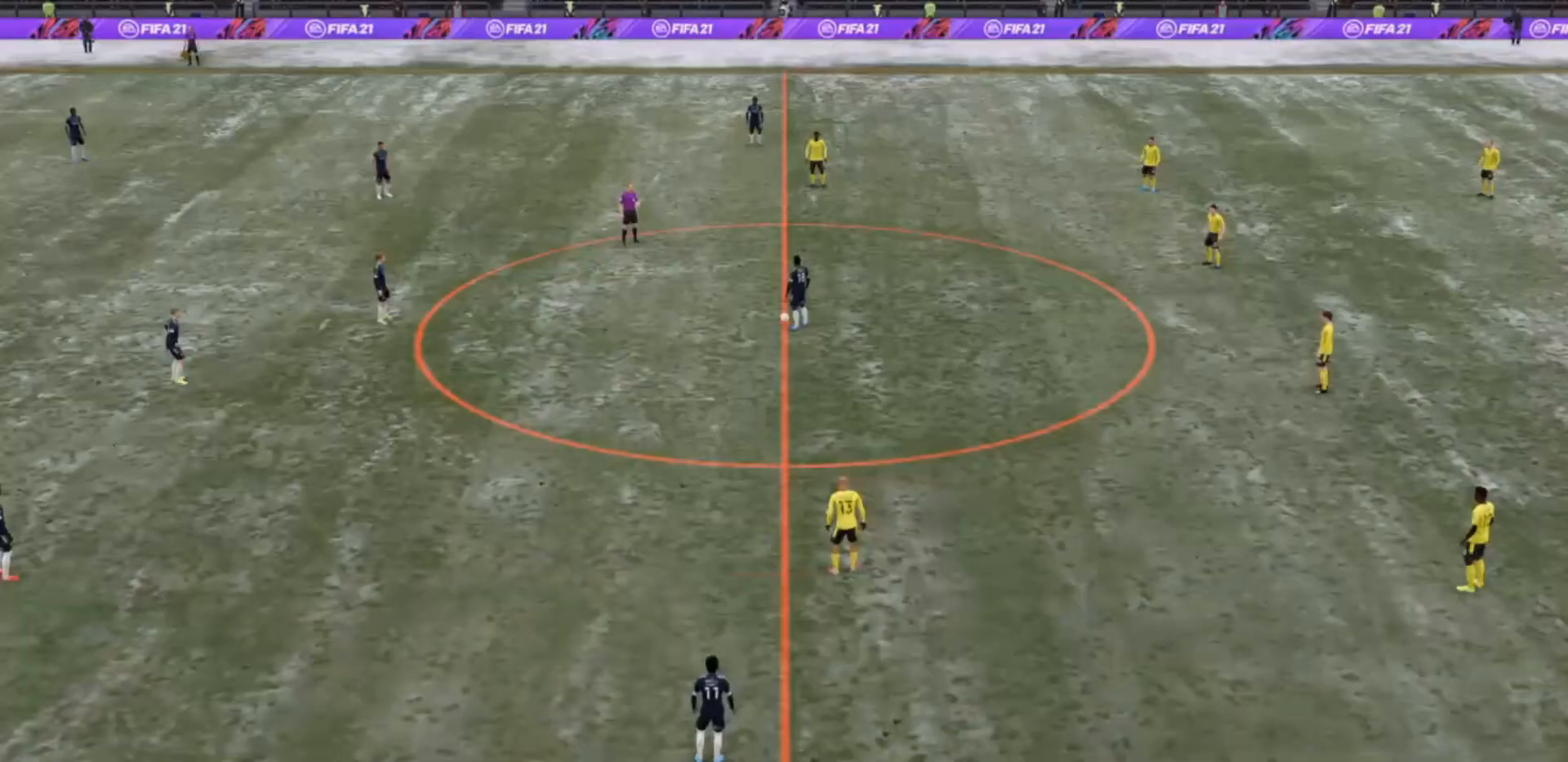
{"buttons": [], "left_stick": "center", "right_stick": "center", "events": []}
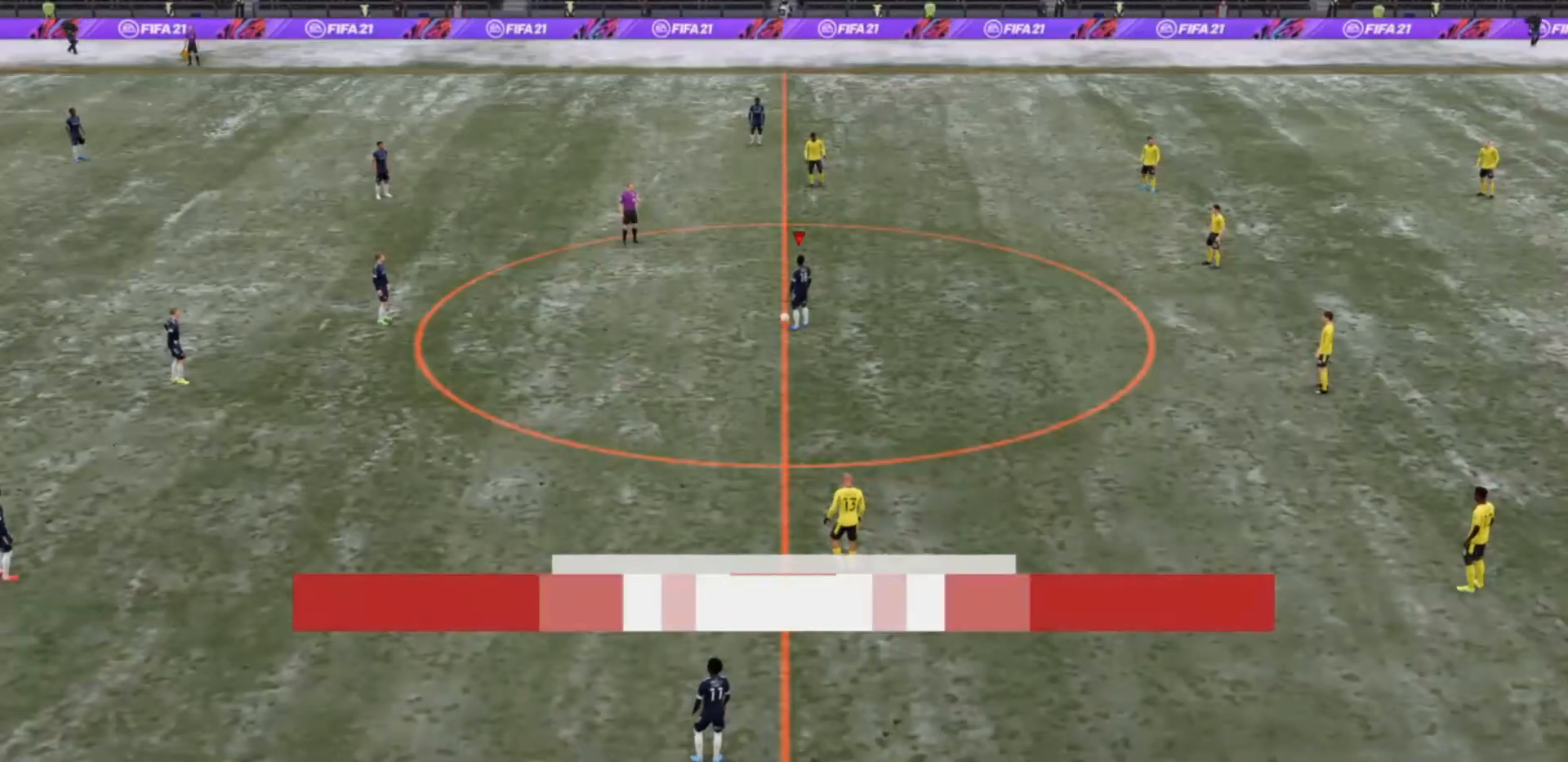
{"buttons": [], "left_stick": "left", "right_stick": "center", "events": [[200, "CROSS", "down"], [233, "left_stick", "left"], [333, "CROSS", "up"], [367, "CROSS", "down"], [467, "CROSS", "up"]]}
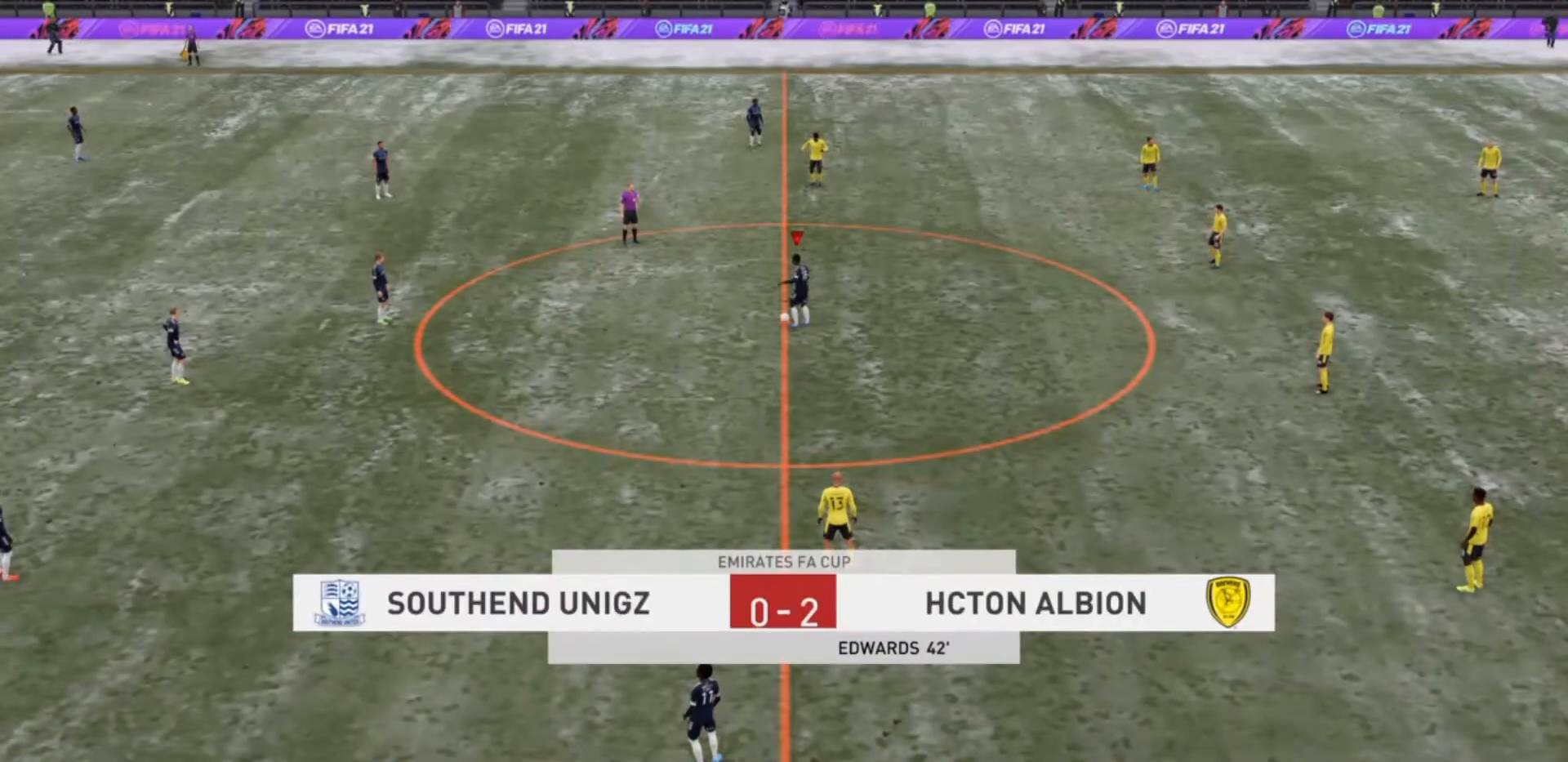
{"buttons": [], "left_stick": "center", "right_stick": "center", "events": [[67, "left_stick", "center"]]}
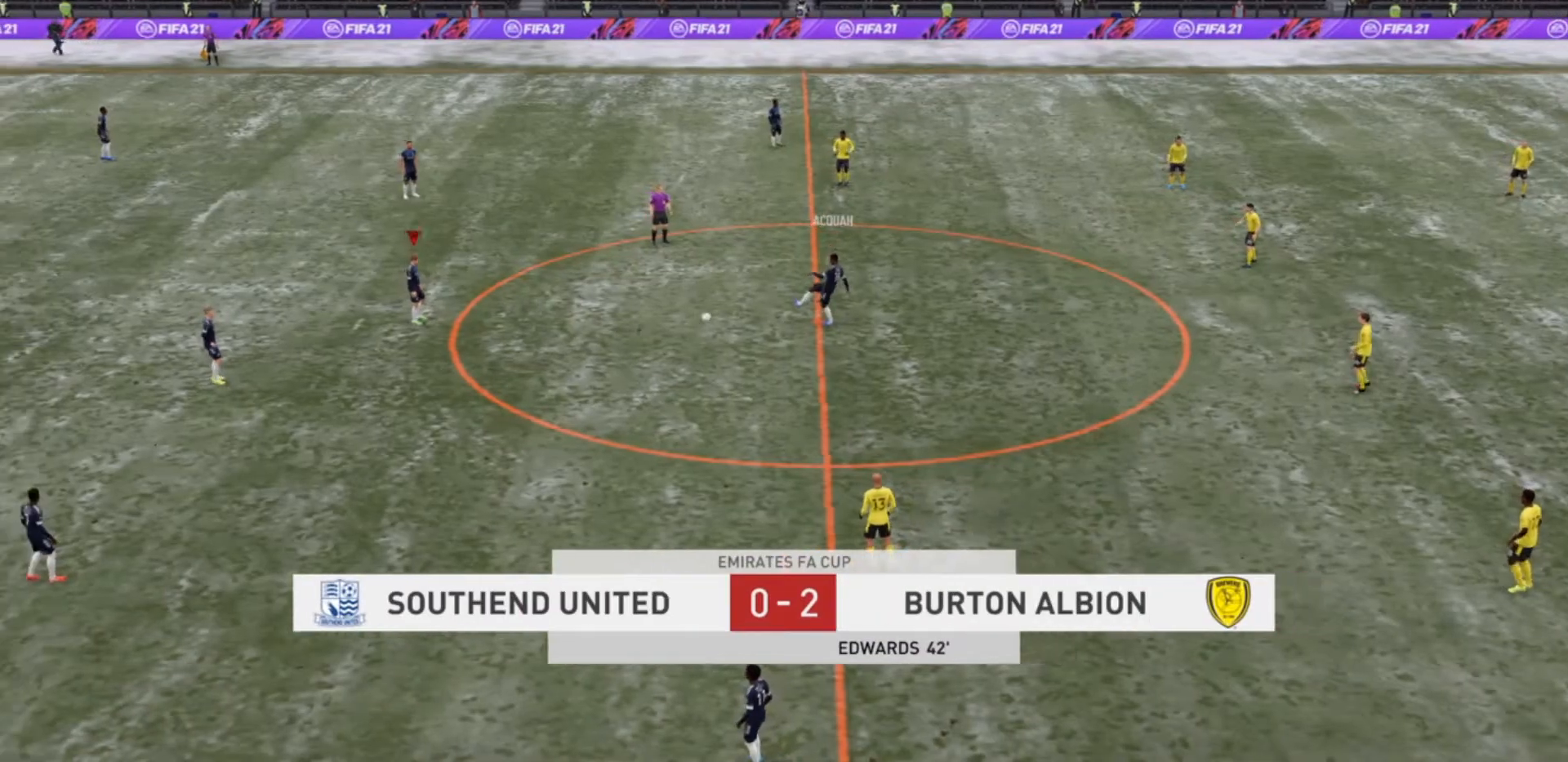
{"buttons": [], "left_stick": "left", "right_stick": "center", "events": [[100, "right_stick", "up-left"], [133, "left_stick", "left"], [167, "right_stick", "down-left"], [233, "right_stick", "down-right"], [300, "right_stick", "center"]]}
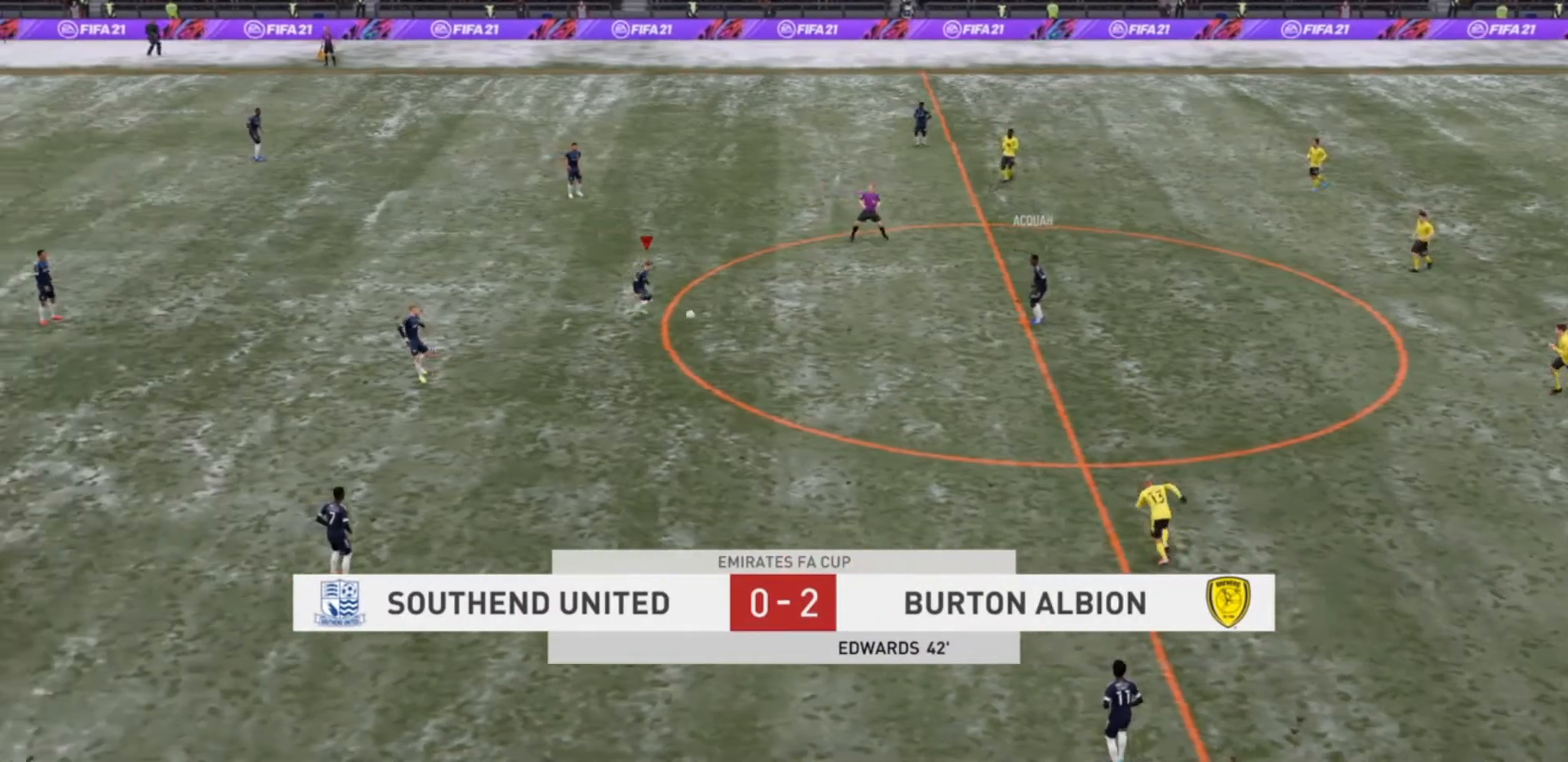
{"buttons": [], "left_stick": "left", "right_stick": "center", "events": []}
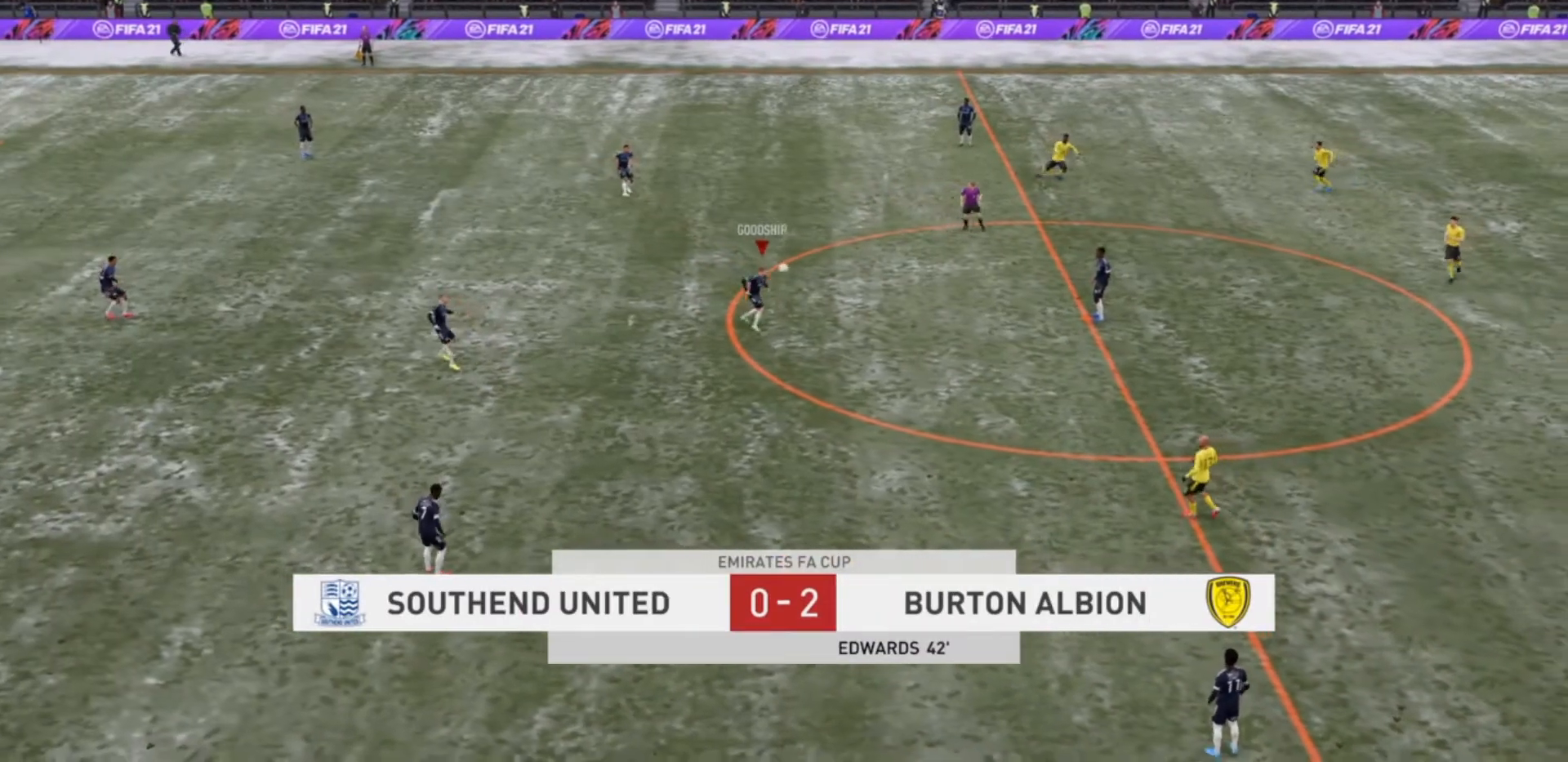
{"buttons": [], "left_stick": "left", "right_stick": "center", "events": []}
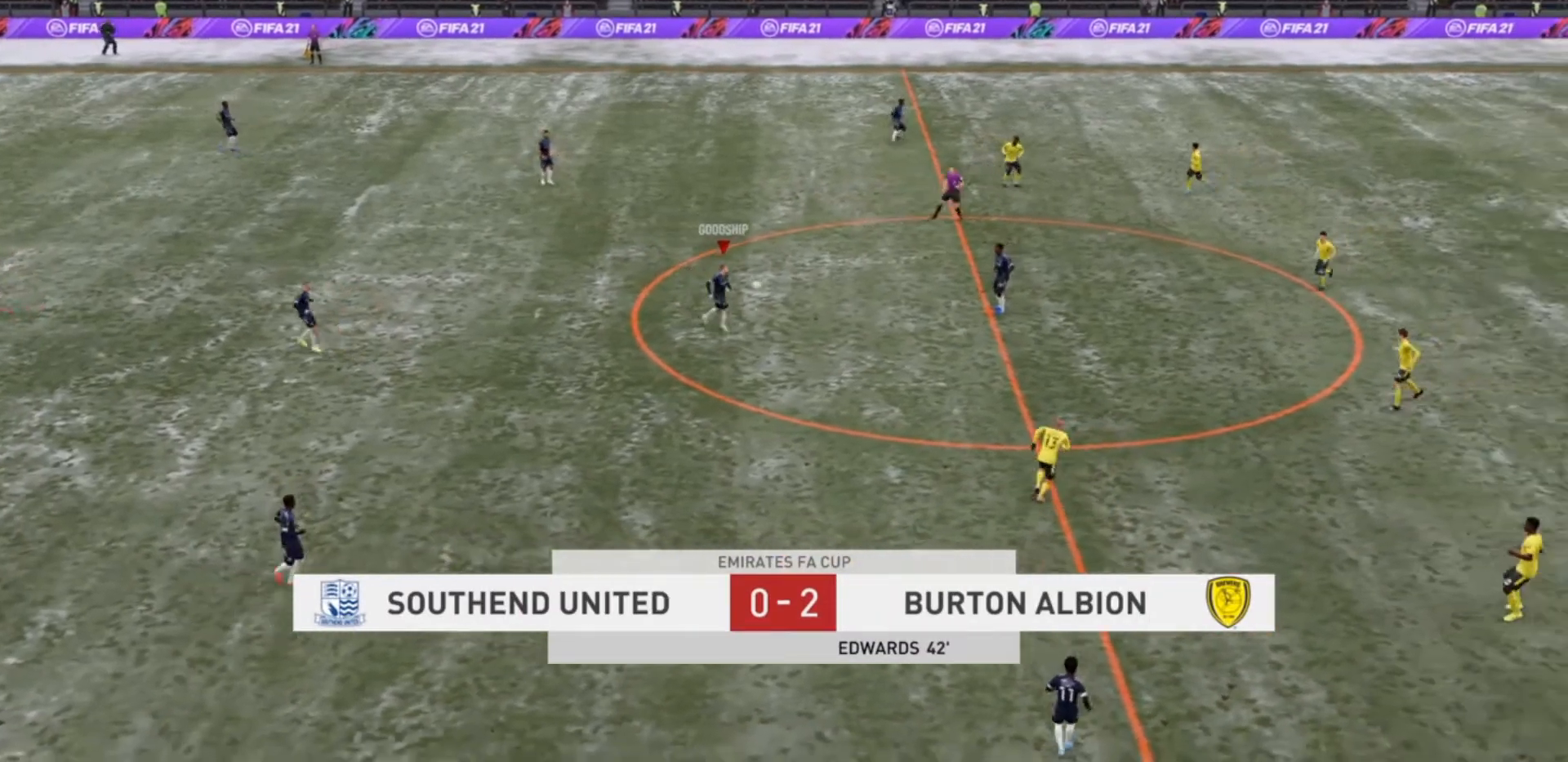
{"buttons": [], "left_stick": "up-right", "right_stick": "center", "events": [[400, "left_stick", "up-right"]]}
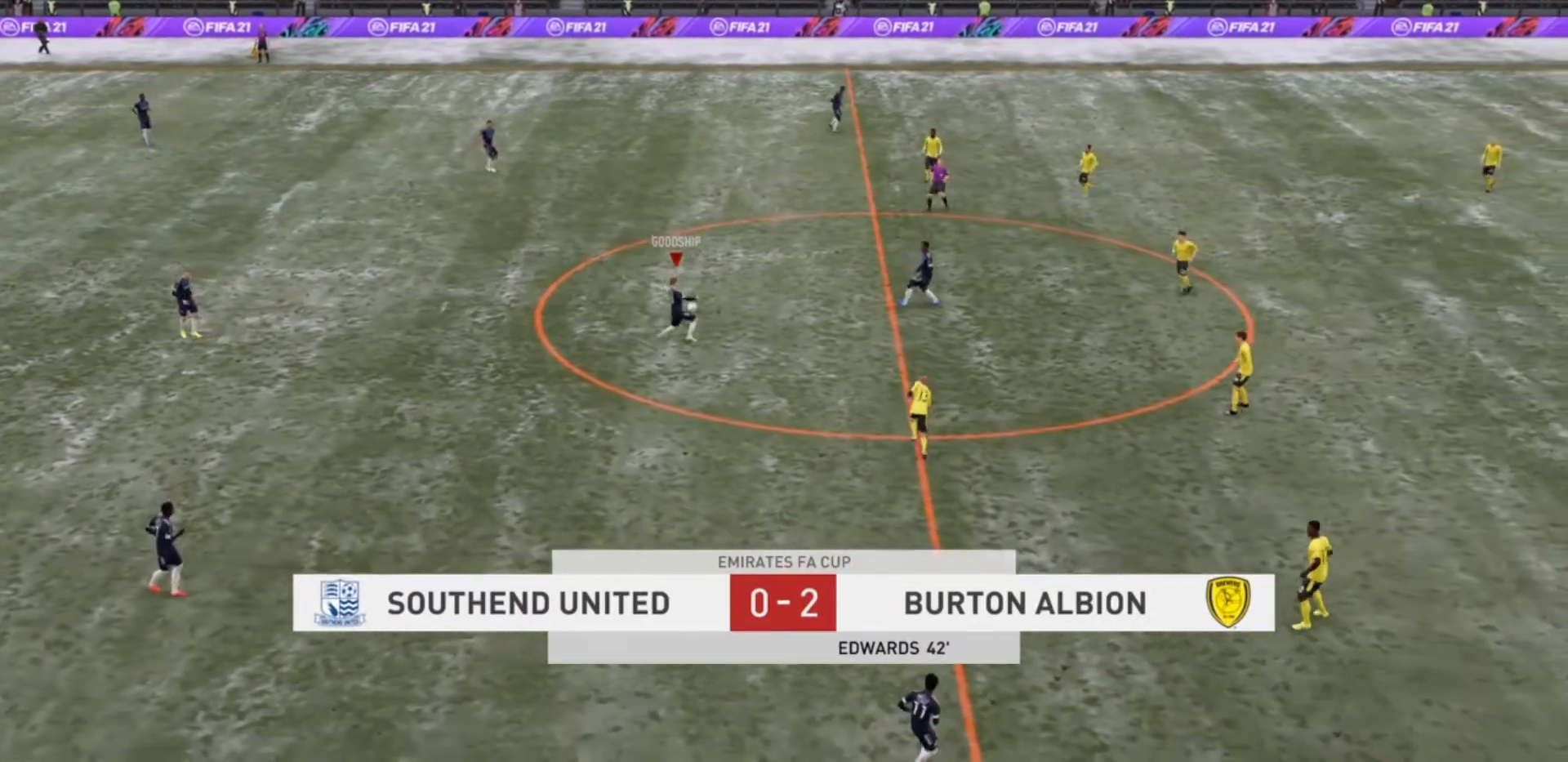
{"buttons": [], "left_stick": "up-right", "right_stick": "center", "events": [[167, "left_stick", "right"], [400, "left_stick", "up-right"]]}
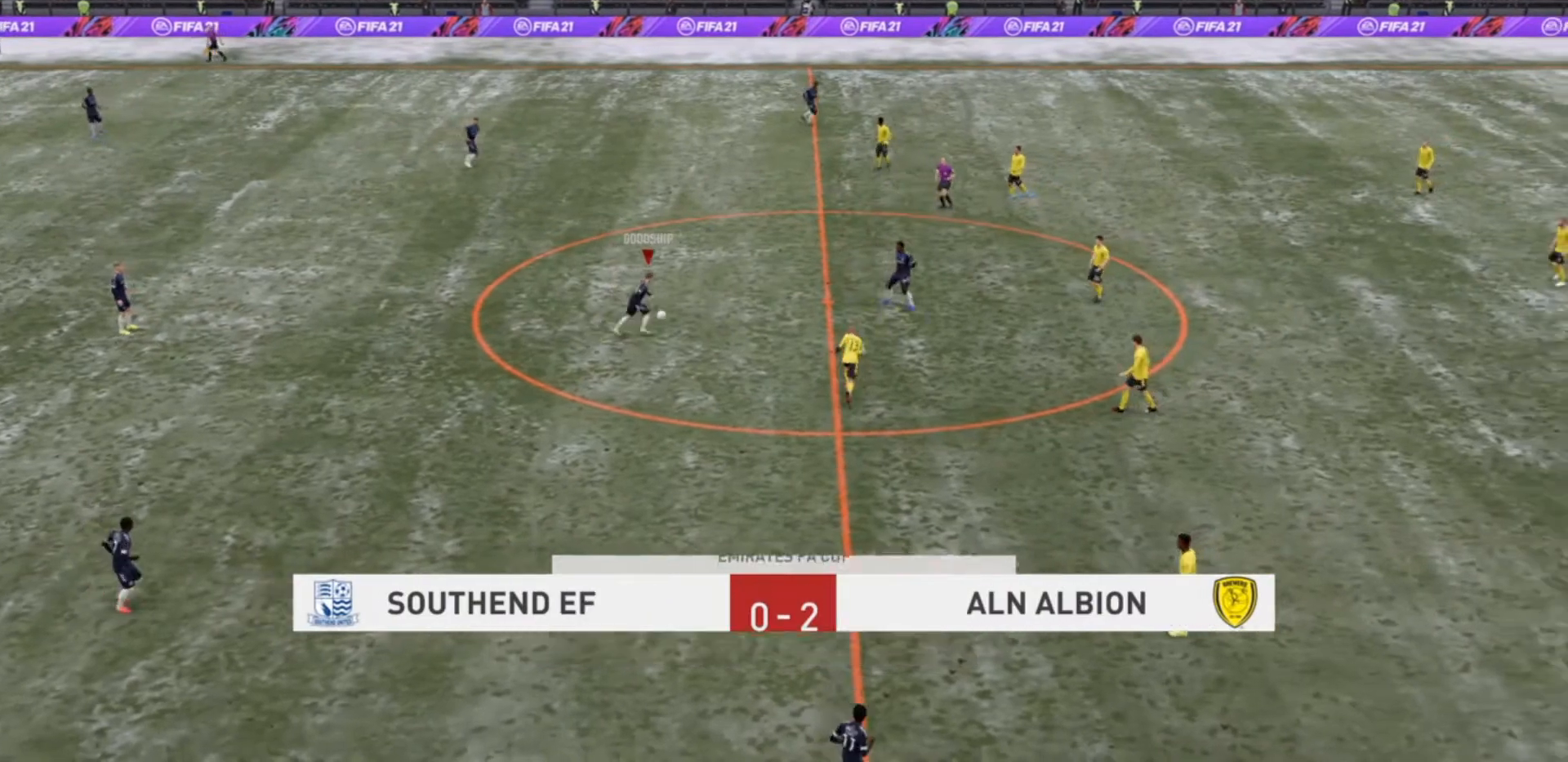
{"buttons": [], "left_stick": "down", "right_stick": "center", "events": [[133, "left_stick", "down"]]}
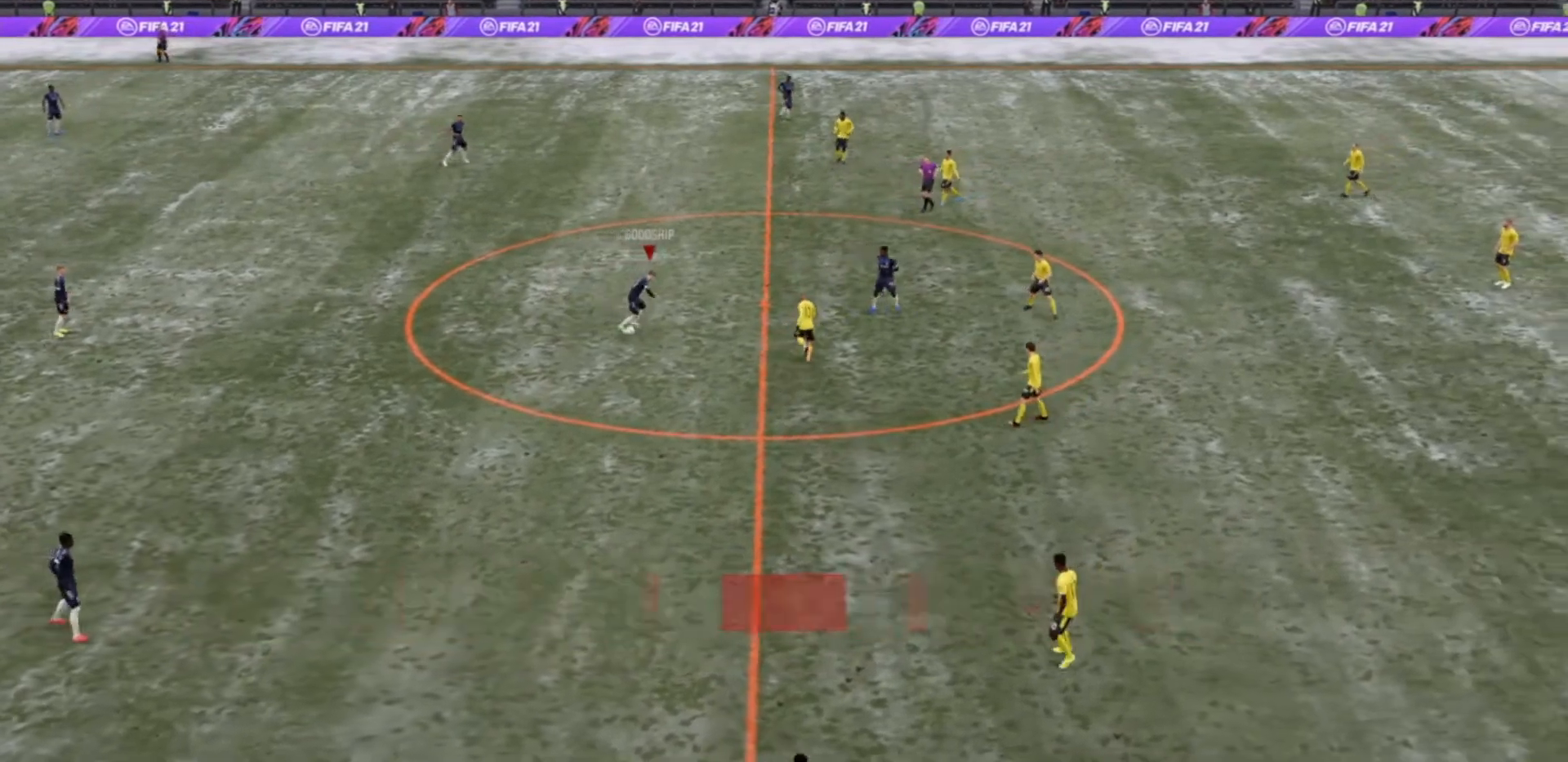
{"buttons": ["R2"], "left_stick": "down-right", "right_stick": "center", "events": [[67, "left_stick", "down-right"], [367, "R2", "down"]]}
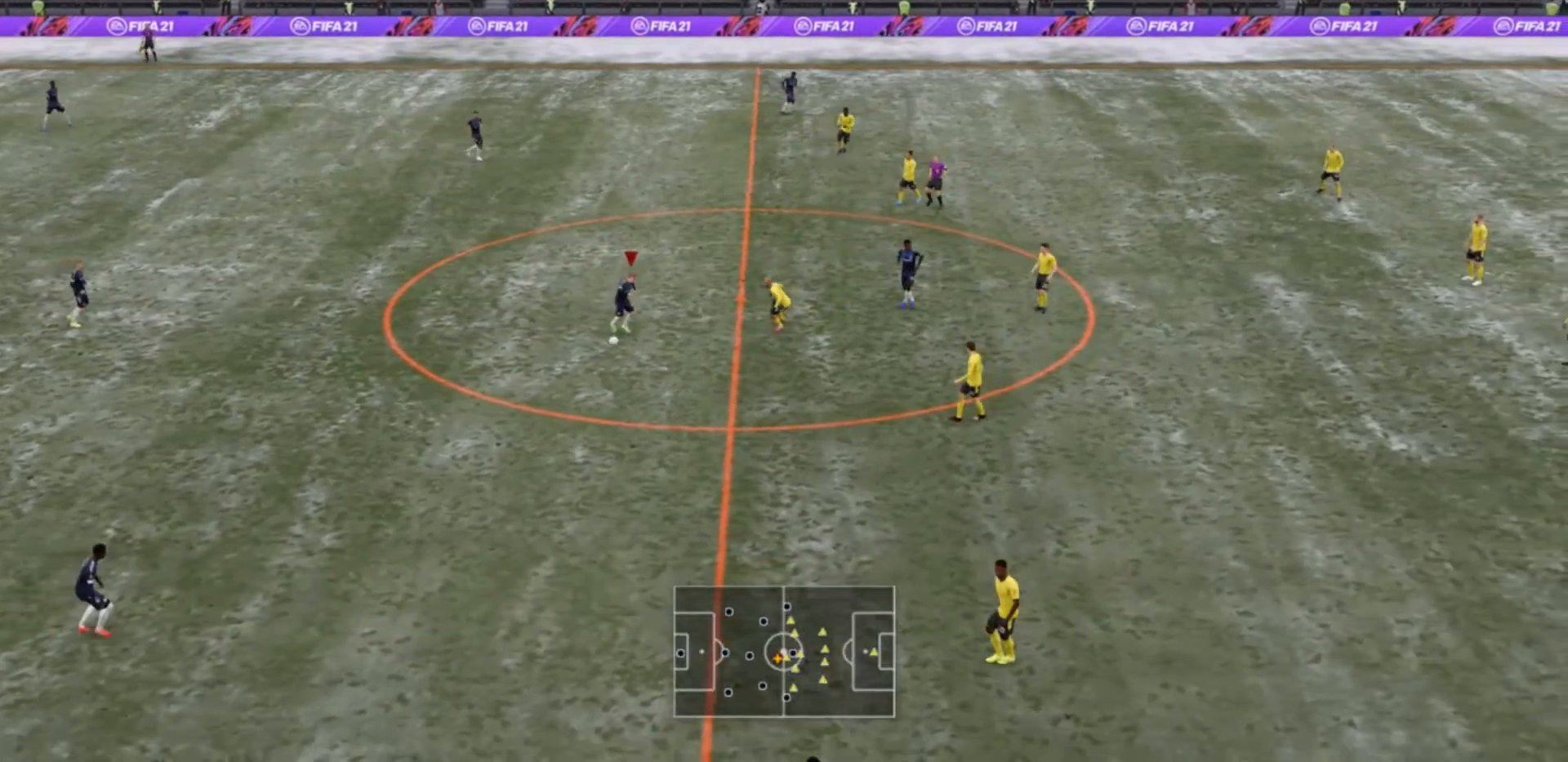
{"buttons": ["R2"], "left_stick": "down-right", "right_stick": "center", "events": []}
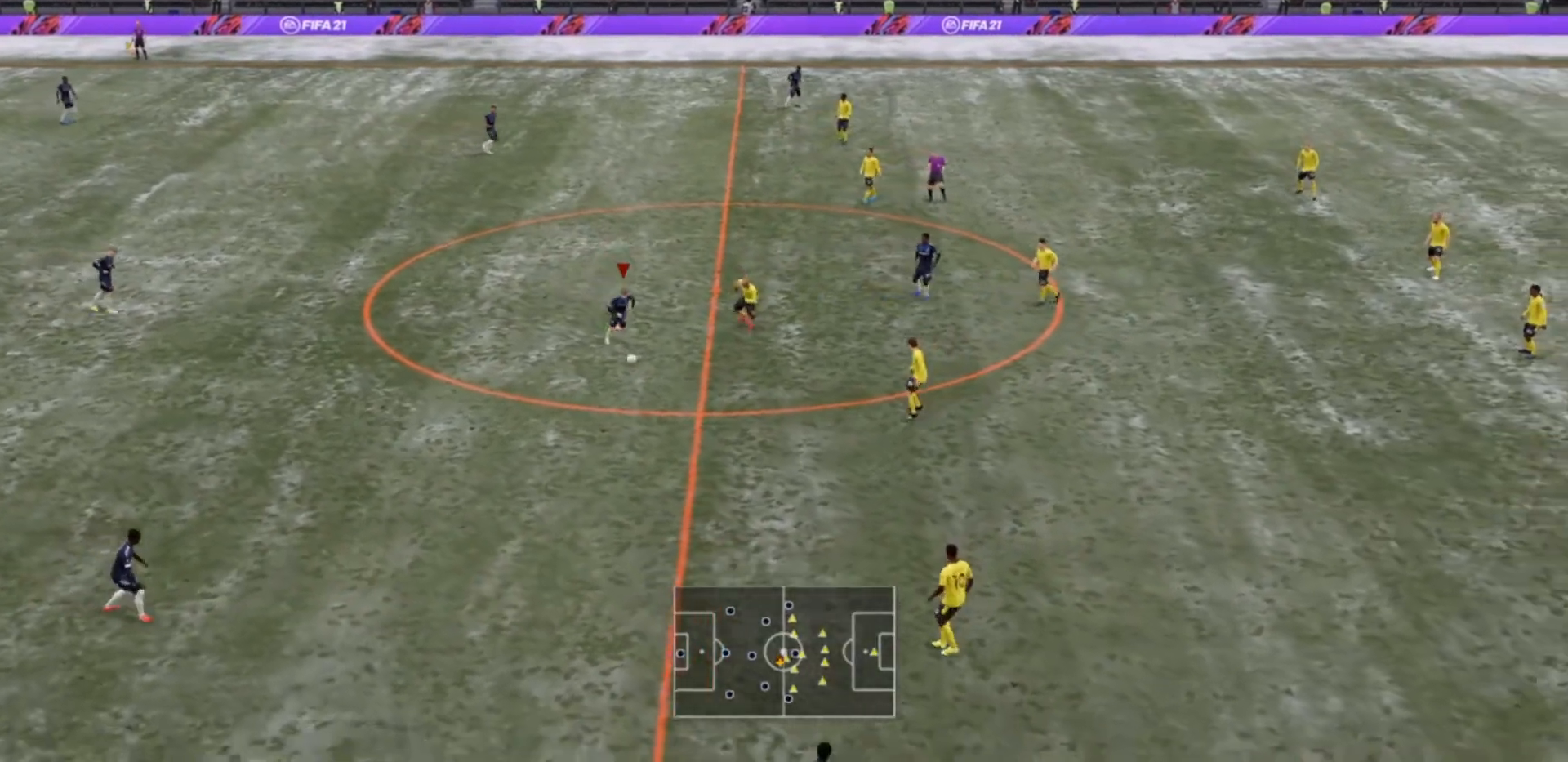
{"buttons": ["R2"], "left_stick": "down-right", "right_stick": "center", "events": []}
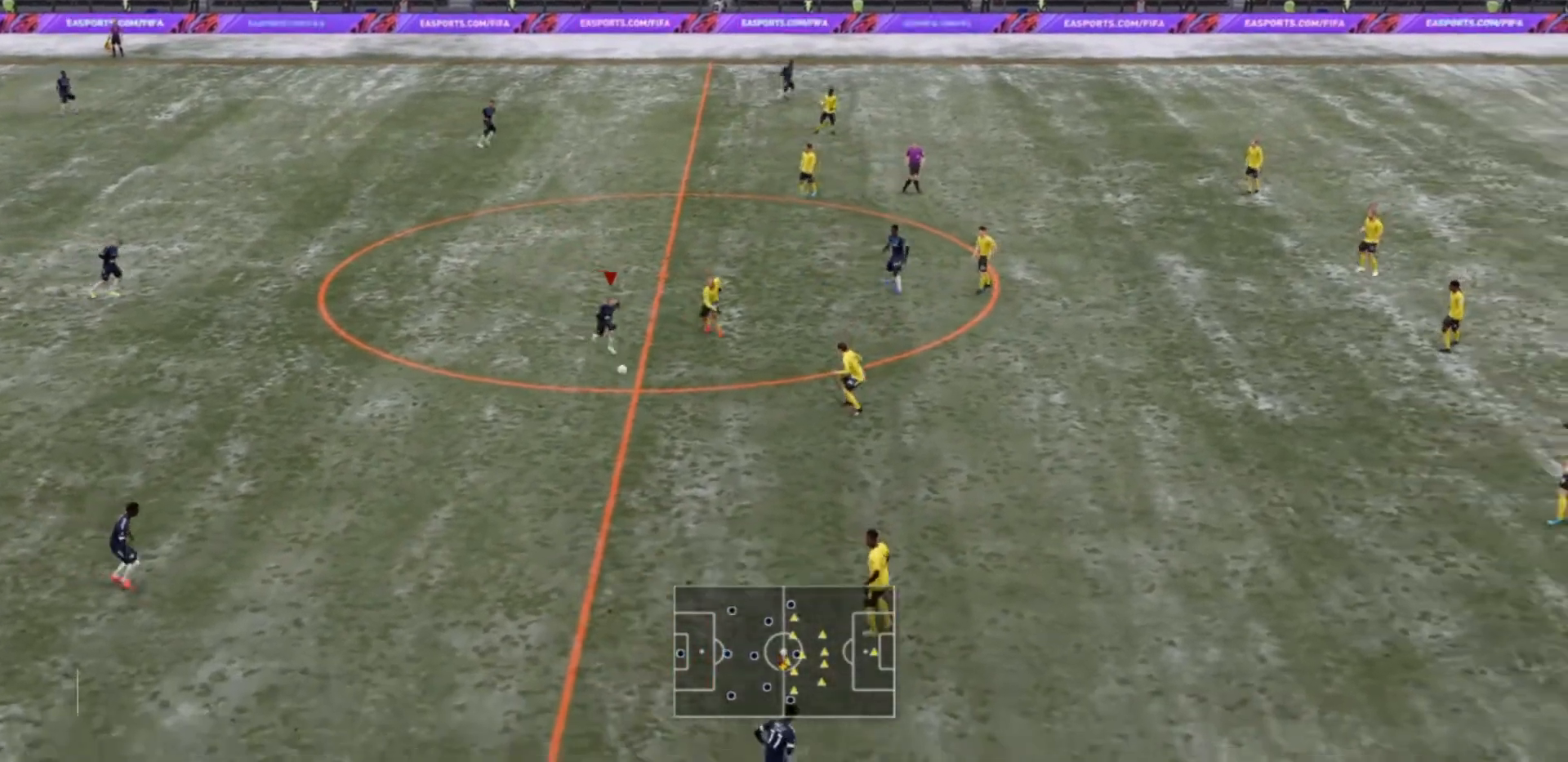
{"buttons": [], "left_stick": "down-right", "right_stick": "center", "events": [[133, "R2", "up"]]}
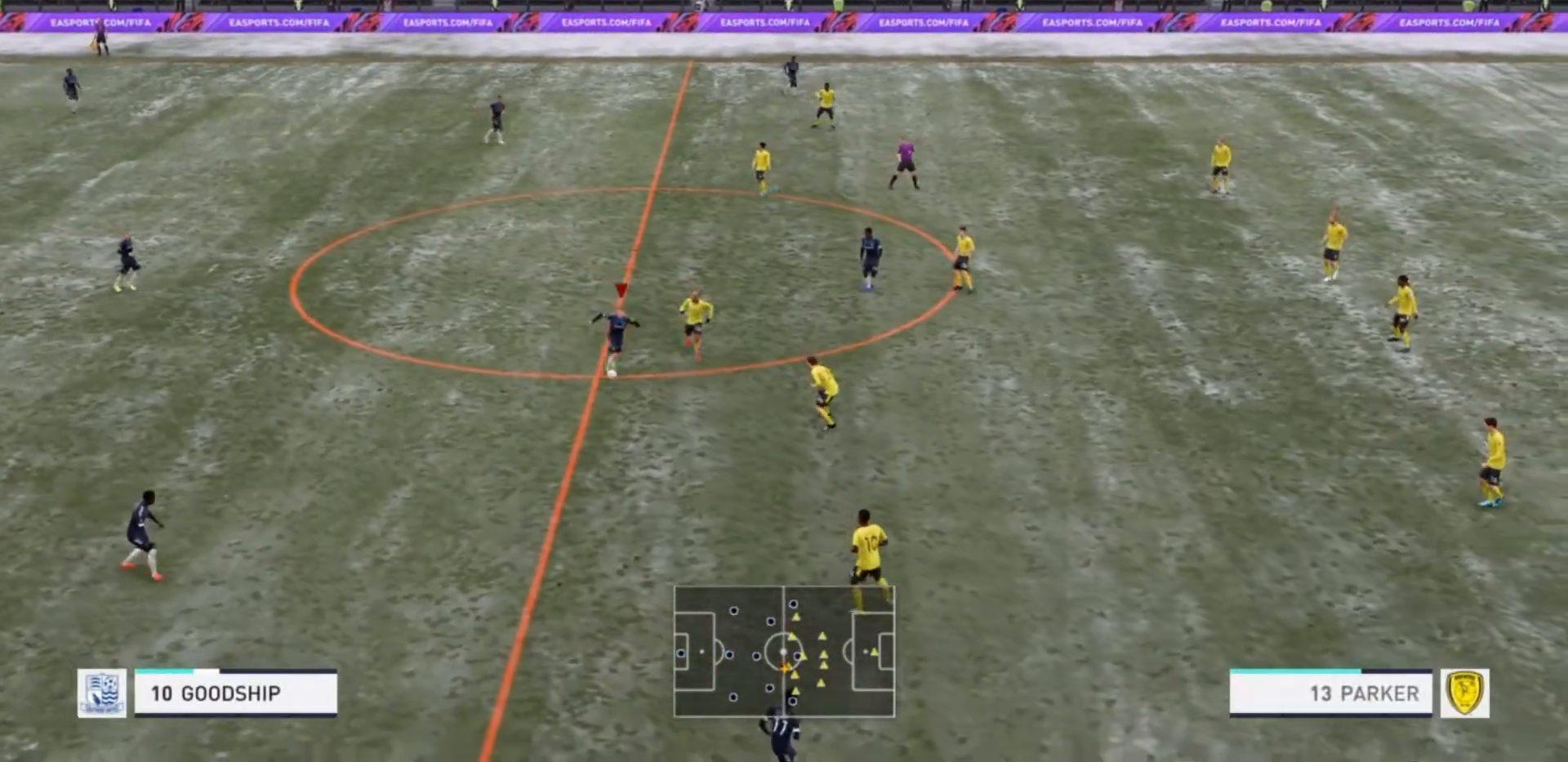
{"buttons": [], "left_stick": "up", "right_stick": "center", "events": [[67, "left_stick", "center"], [100, "right_stick", "up"], [167, "left_stick", "up-left"], [233, "right_stick", "center"], [400, "left_stick", "up"]]}
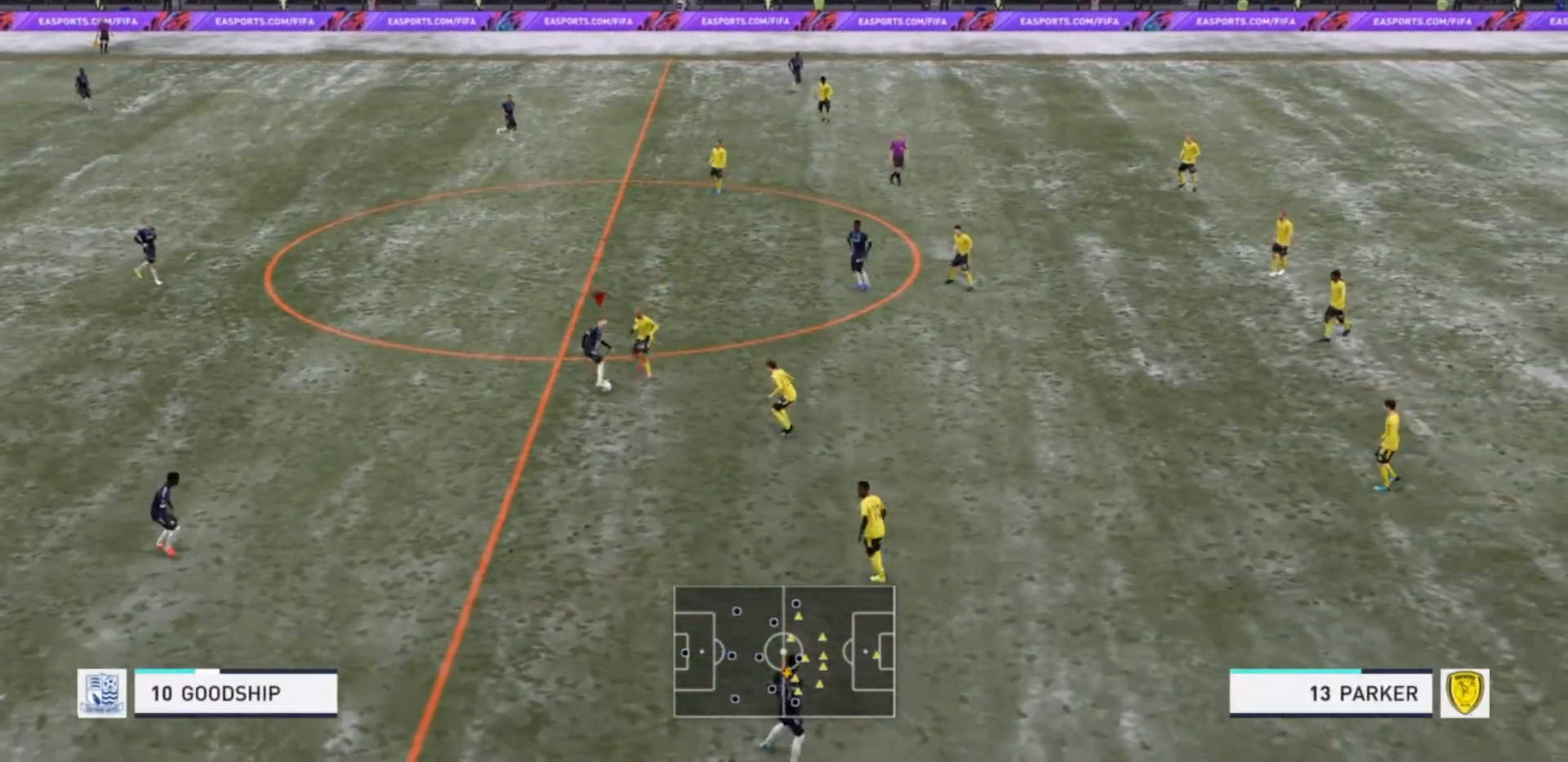
{"buttons": [], "left_stick": "up", "right_stick": "center", "events": []}
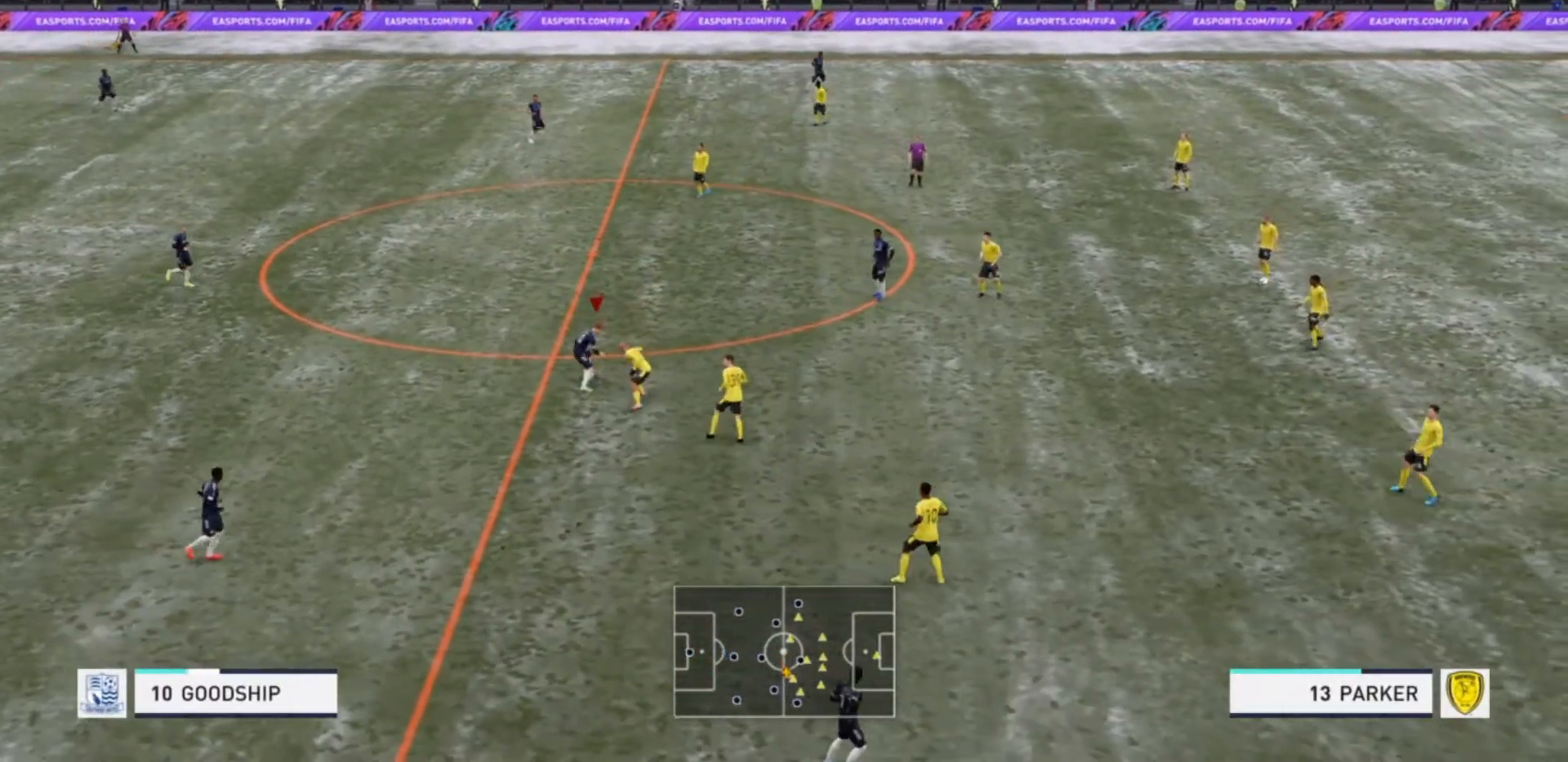
{"buttons": ["R2"], "left_stick": "up-right", "right_stick": "center", "events": [[433, "R2", "down"], [467, "left_stick", "up-right"]]}
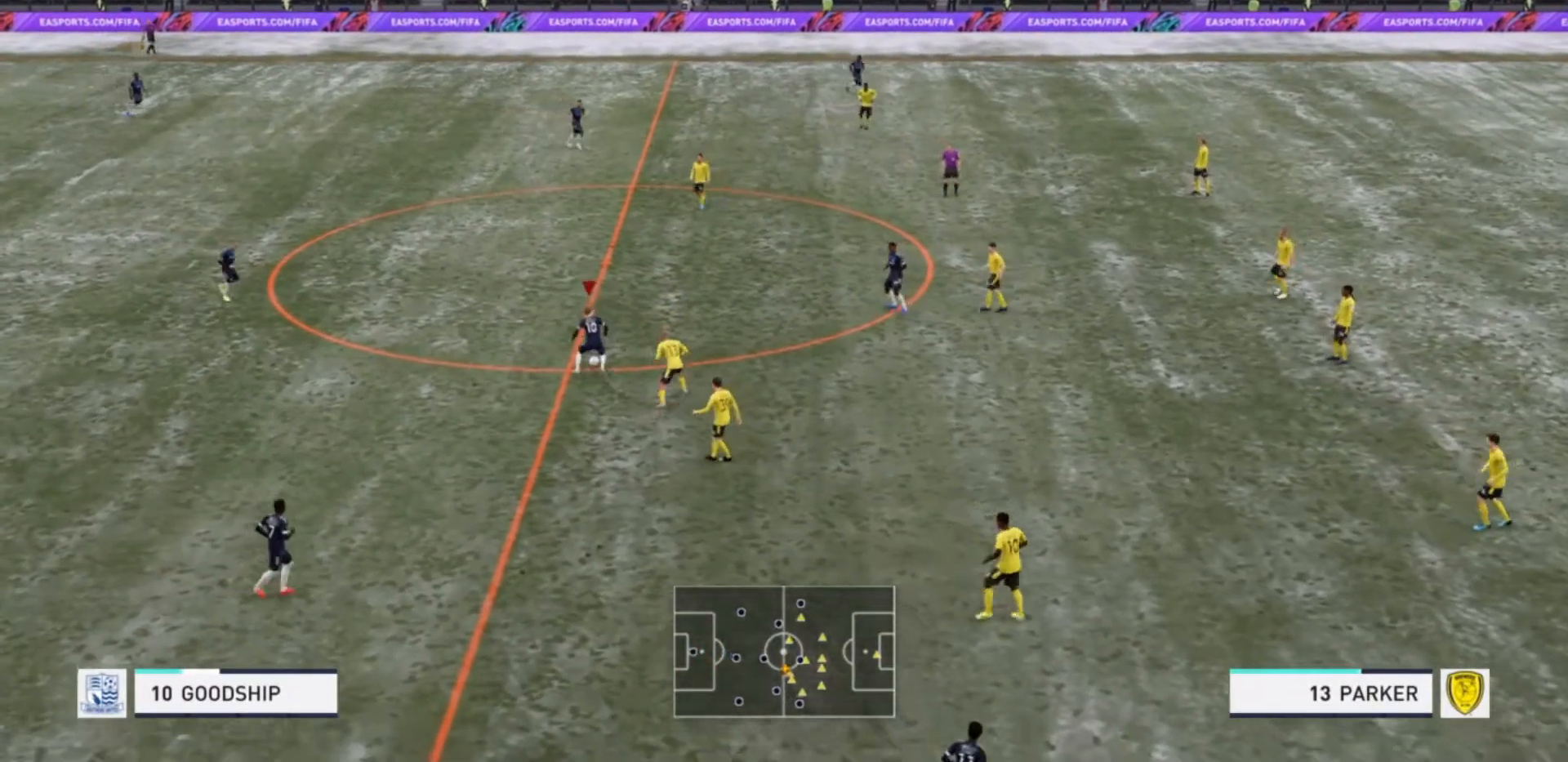
{"buttons": ["R2"], "left_stick": "up-right", "right_stick": "center", "events": []}
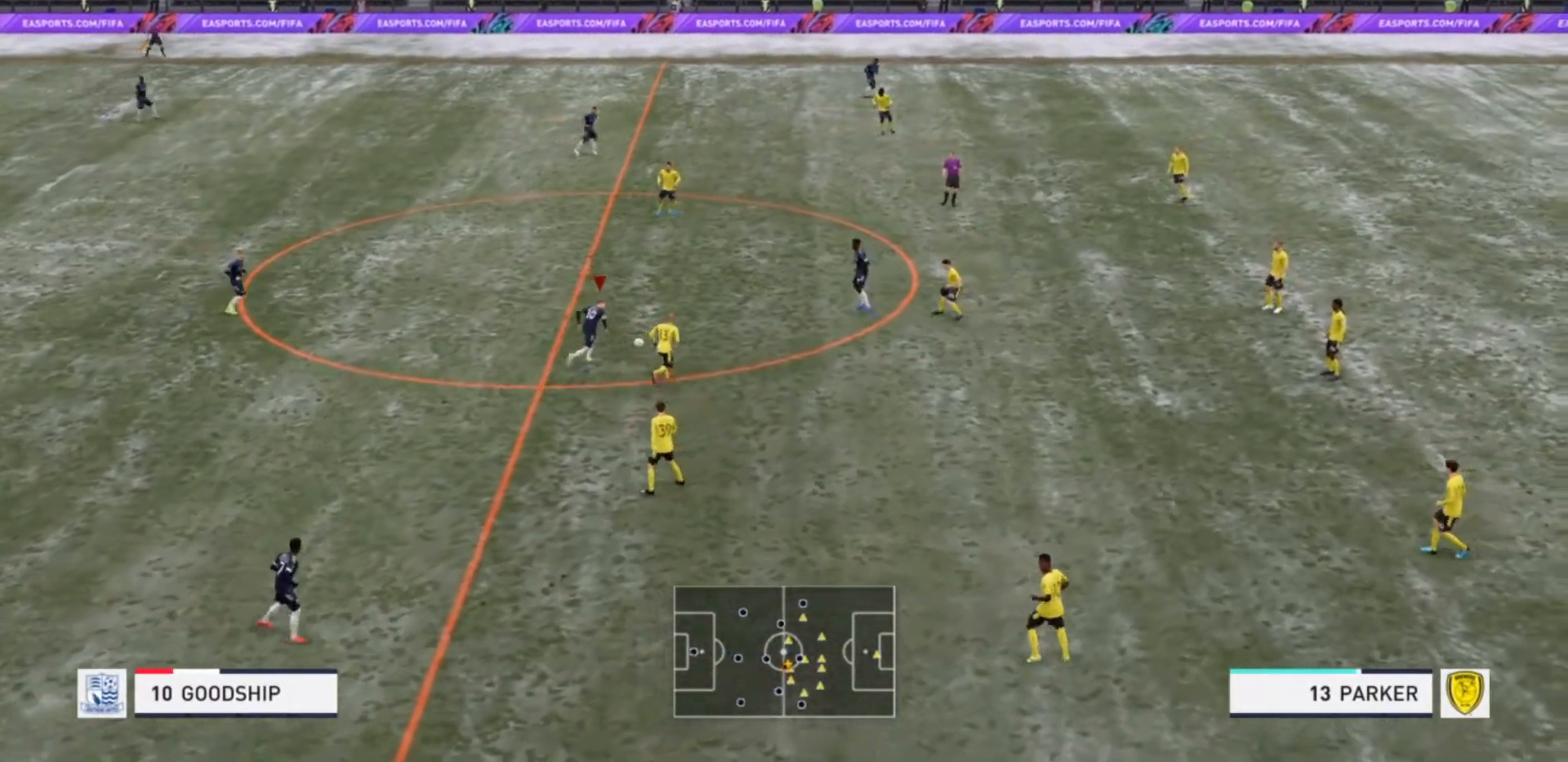
{"buttons": [], "left_stick": "up", "right_stick": "center", "events": [[433, "left_stick", "up"], [500, "R2", "up"]]}
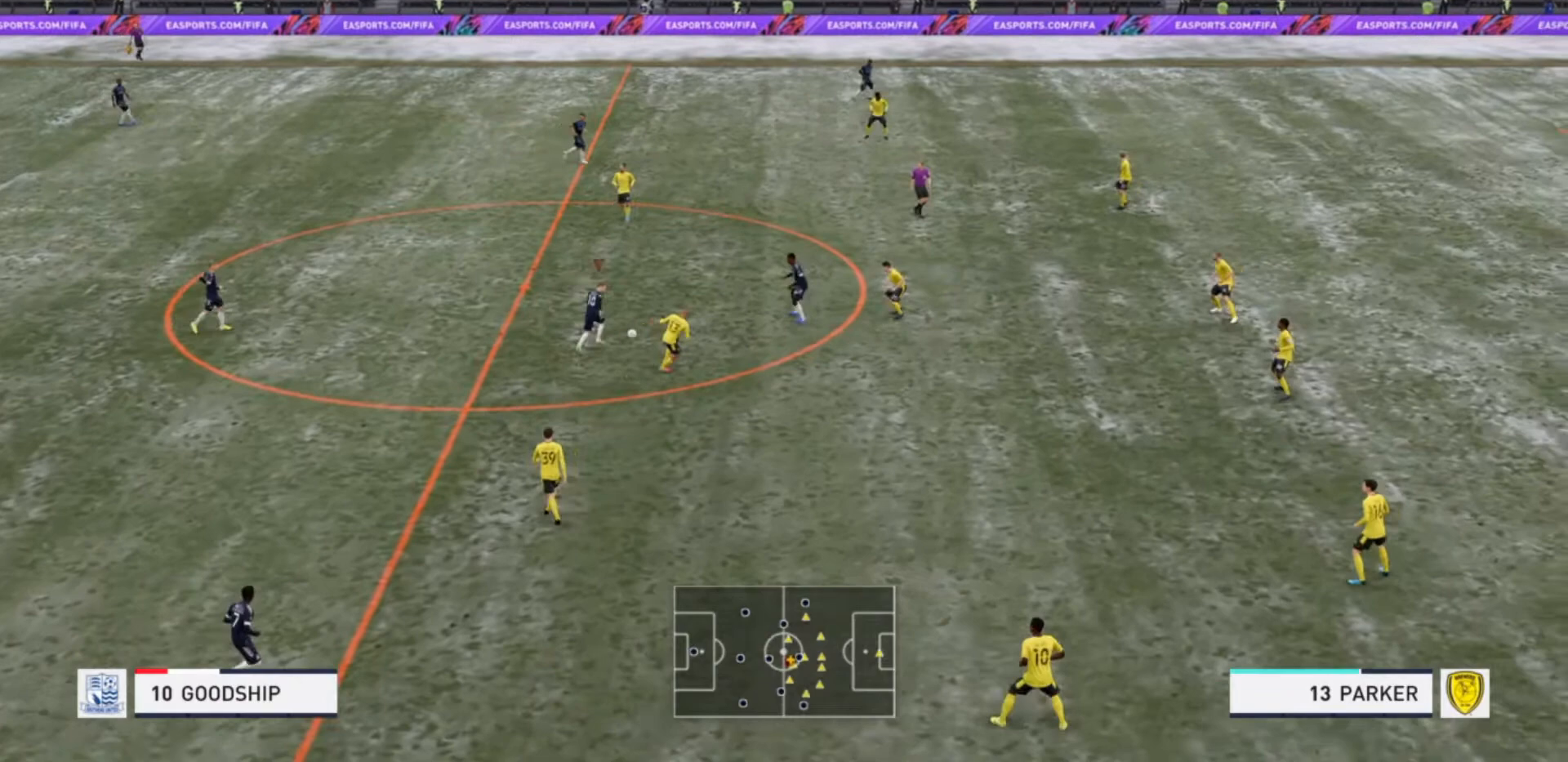
{"buttons": [], "left_stick": "down", "right_stick": "center", "events": [[167, "left_stick", "left"], [300, "left_stick", "down"], [367, "right_stick", "down"], [500, "right_stick", "center"]]}
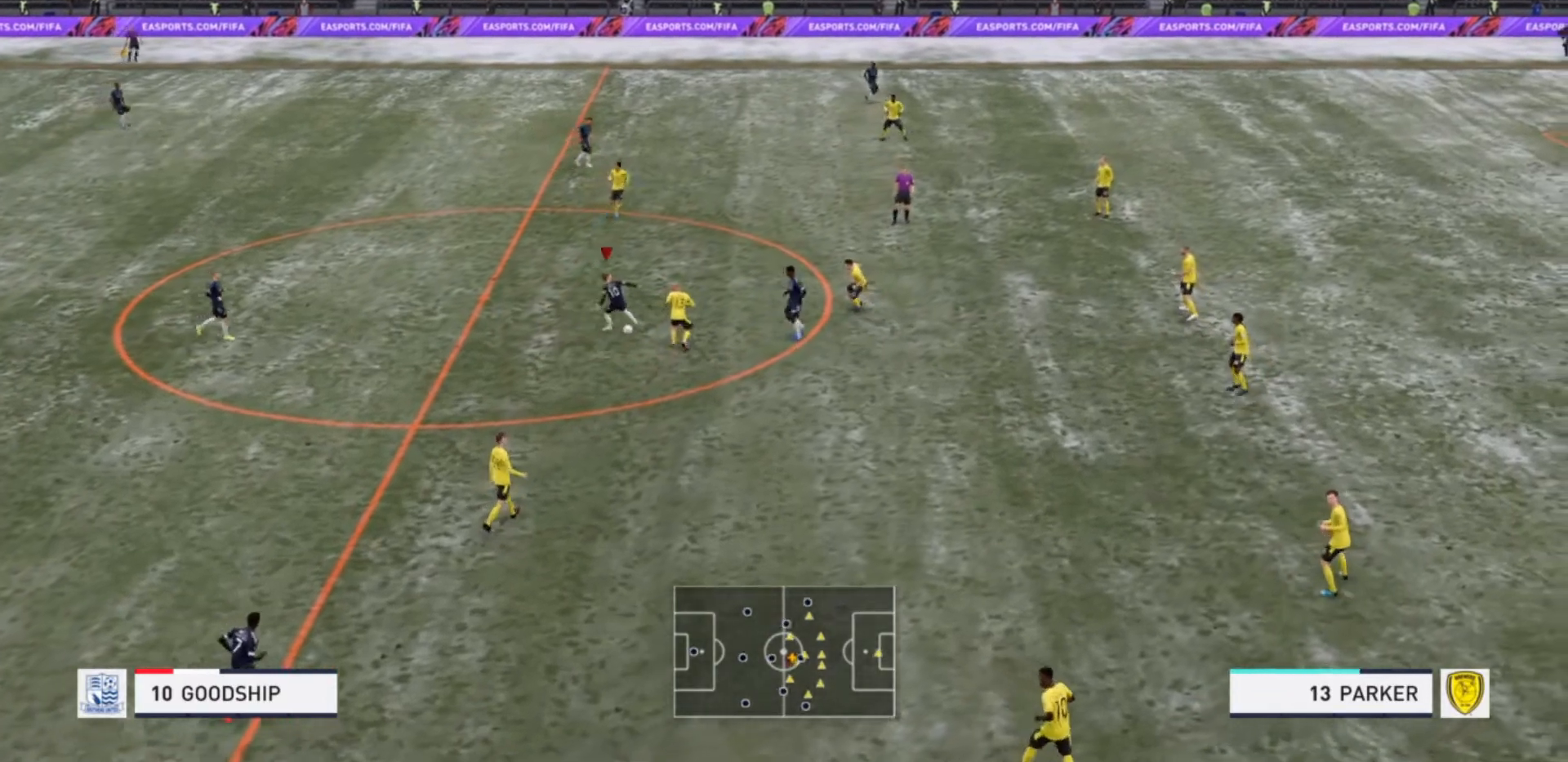
{"buttons": ["R2"], "left_stick": "down", "right_stick": "center", "events": [[167, "R2", "down"]]}